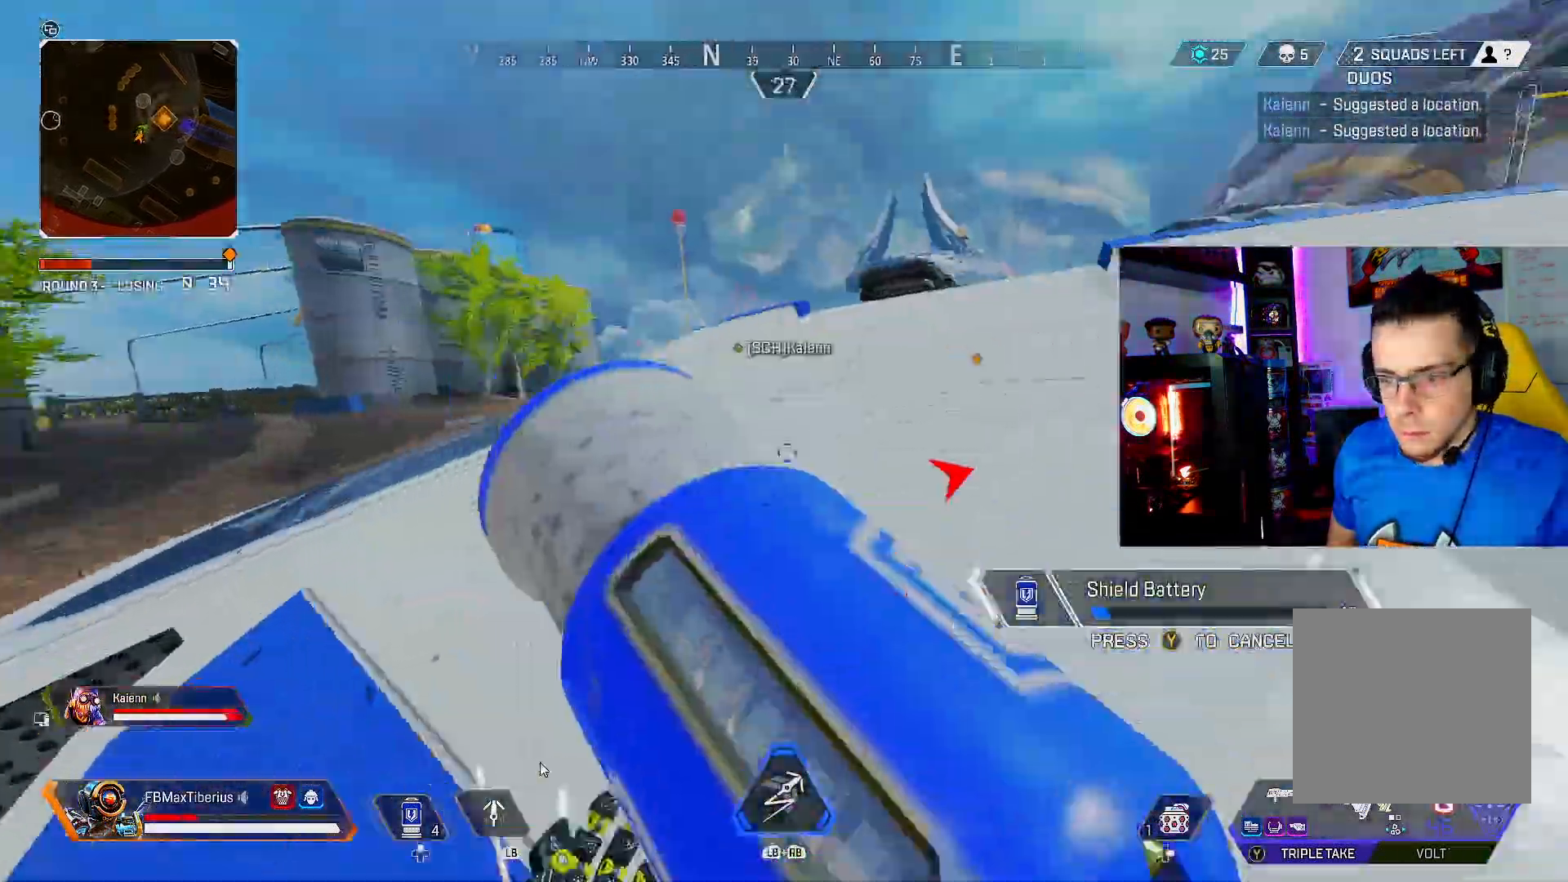
Gameplay with a controller (Xbox layout); each line is a JSON object with the inputs held at the frame after it. "events" lists button and stick changes between this image and that frame as [ms after this image, input, new state], when the widget could be followed in between. Not read: R3.
{"buttons": [], "left_stick": "up", "right_stick": "center", "events": [[100, "right_stick", "center"]]}
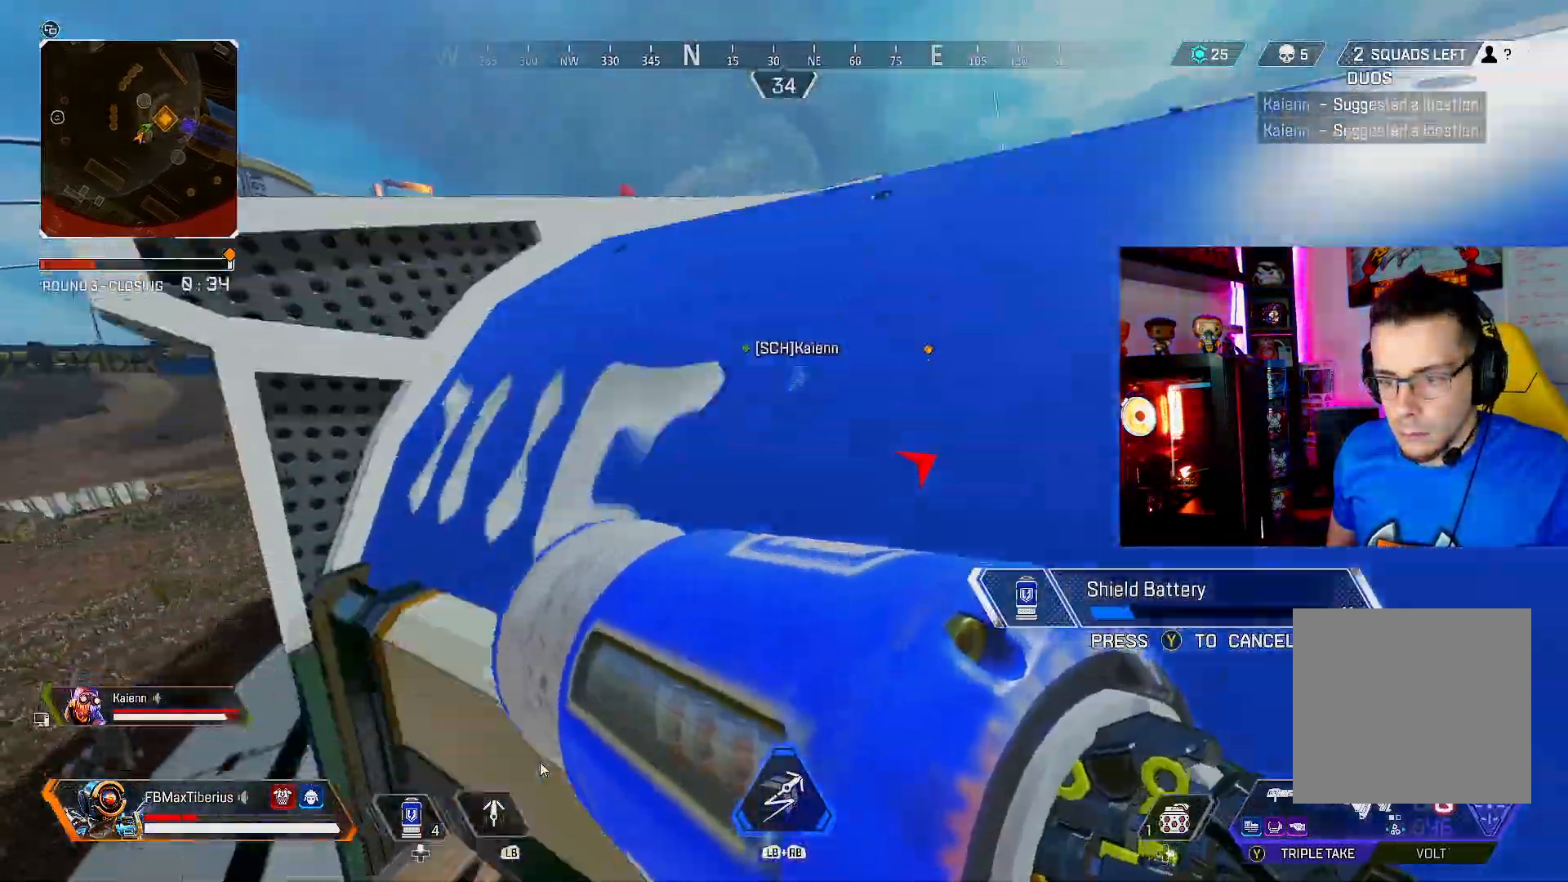
{"buttons": [], "left_stick": "left", "right_stick": "center", "events": [[300, "left_stick", "up-left"], [500, "left_stick", "left"]]}
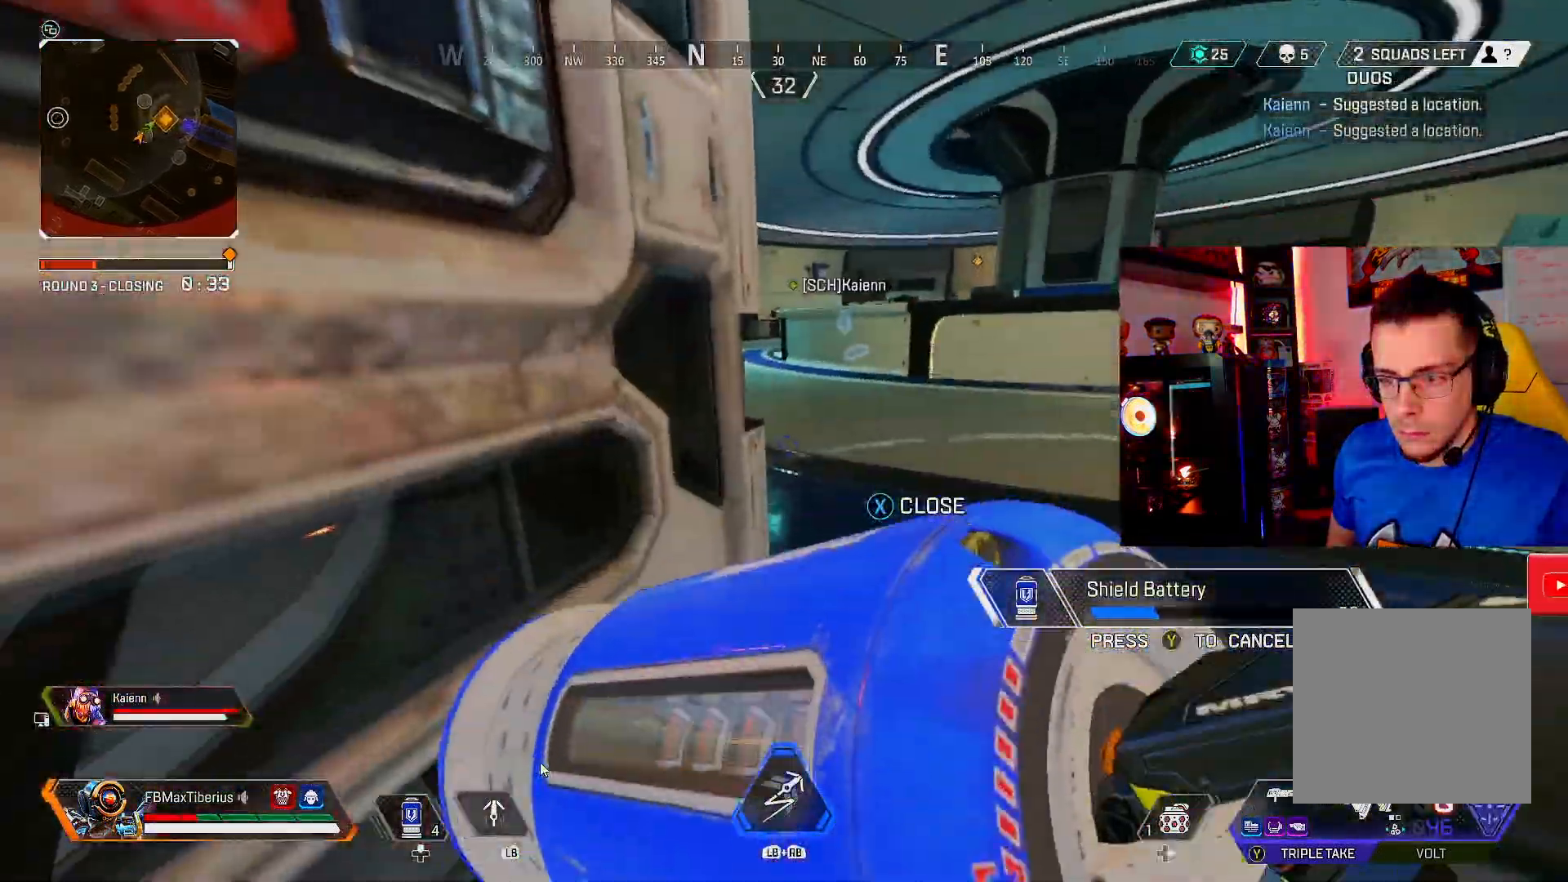
{"buttons": [], "left_stick": "down-left", "right_stick": "center", "events": [[33, "left_stick", "down-left"], [300, "B", "down"], [400, "B", "up"]]}
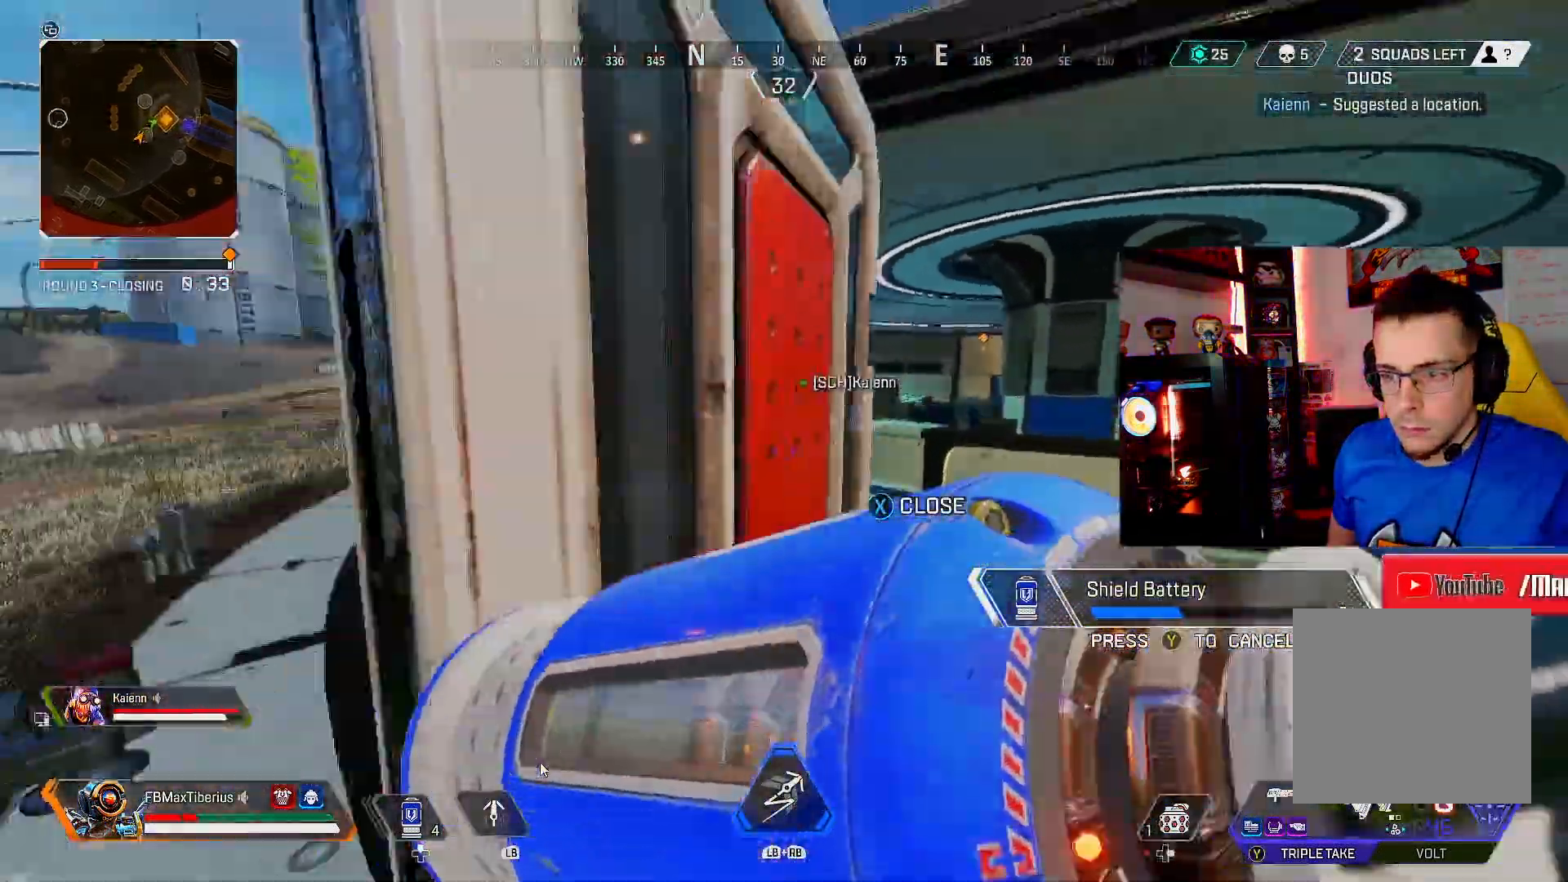
{"buttons": [], "left_stick": "up-left", "right_stick": "center", "events": [[67, "left_stick", "left"], [234, "left_stick", "up-left"]]}
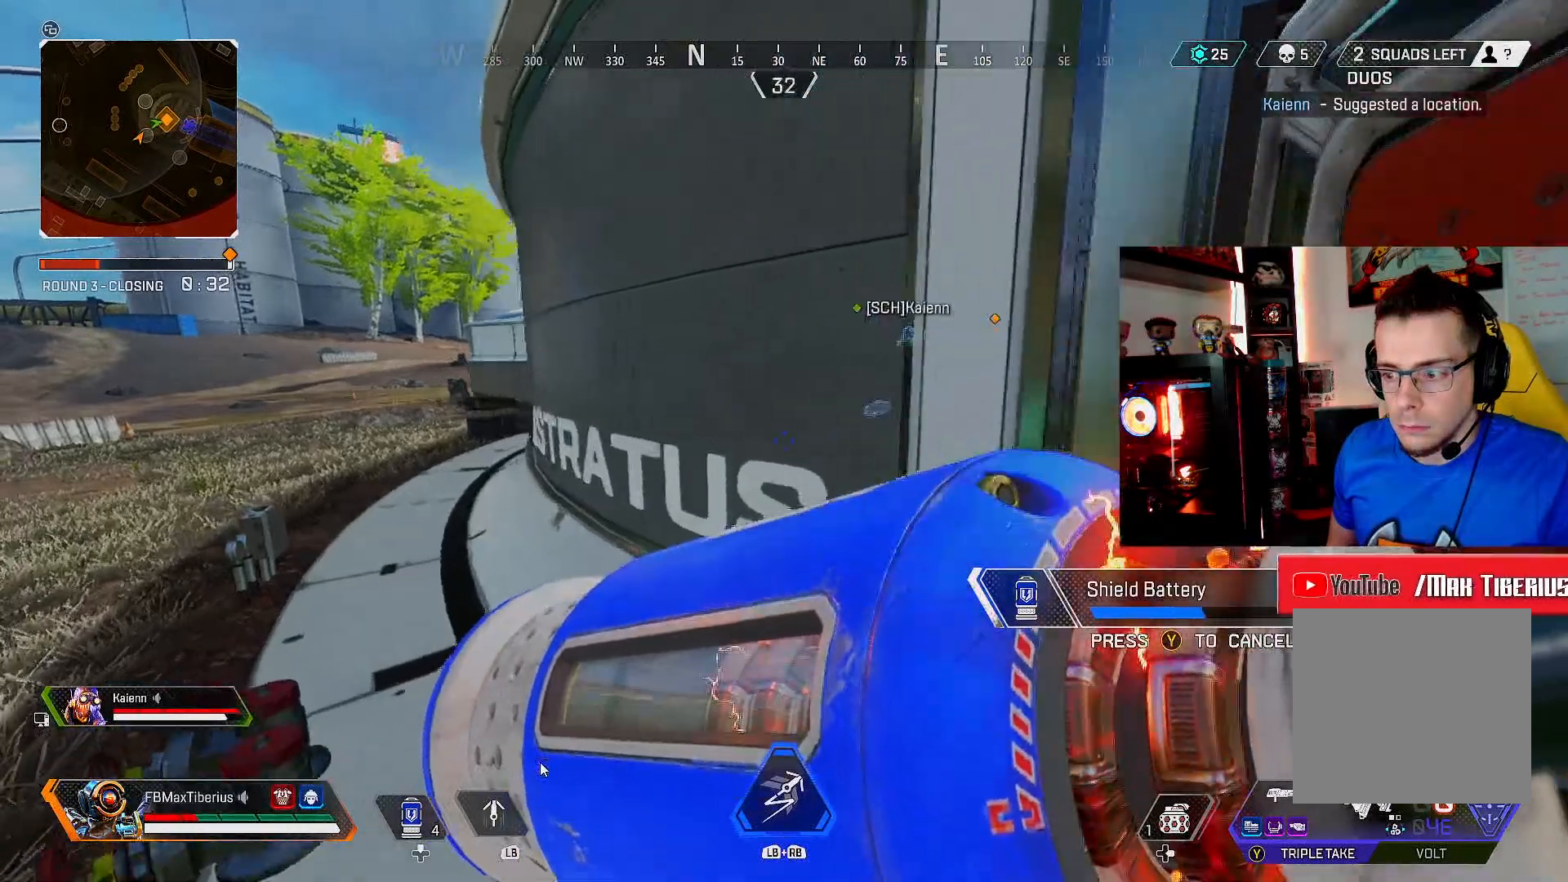
{"buttons": [], "left_stick": "up-left", "right_stick": "right", "events": [[267, "right_stick", "right"]]}
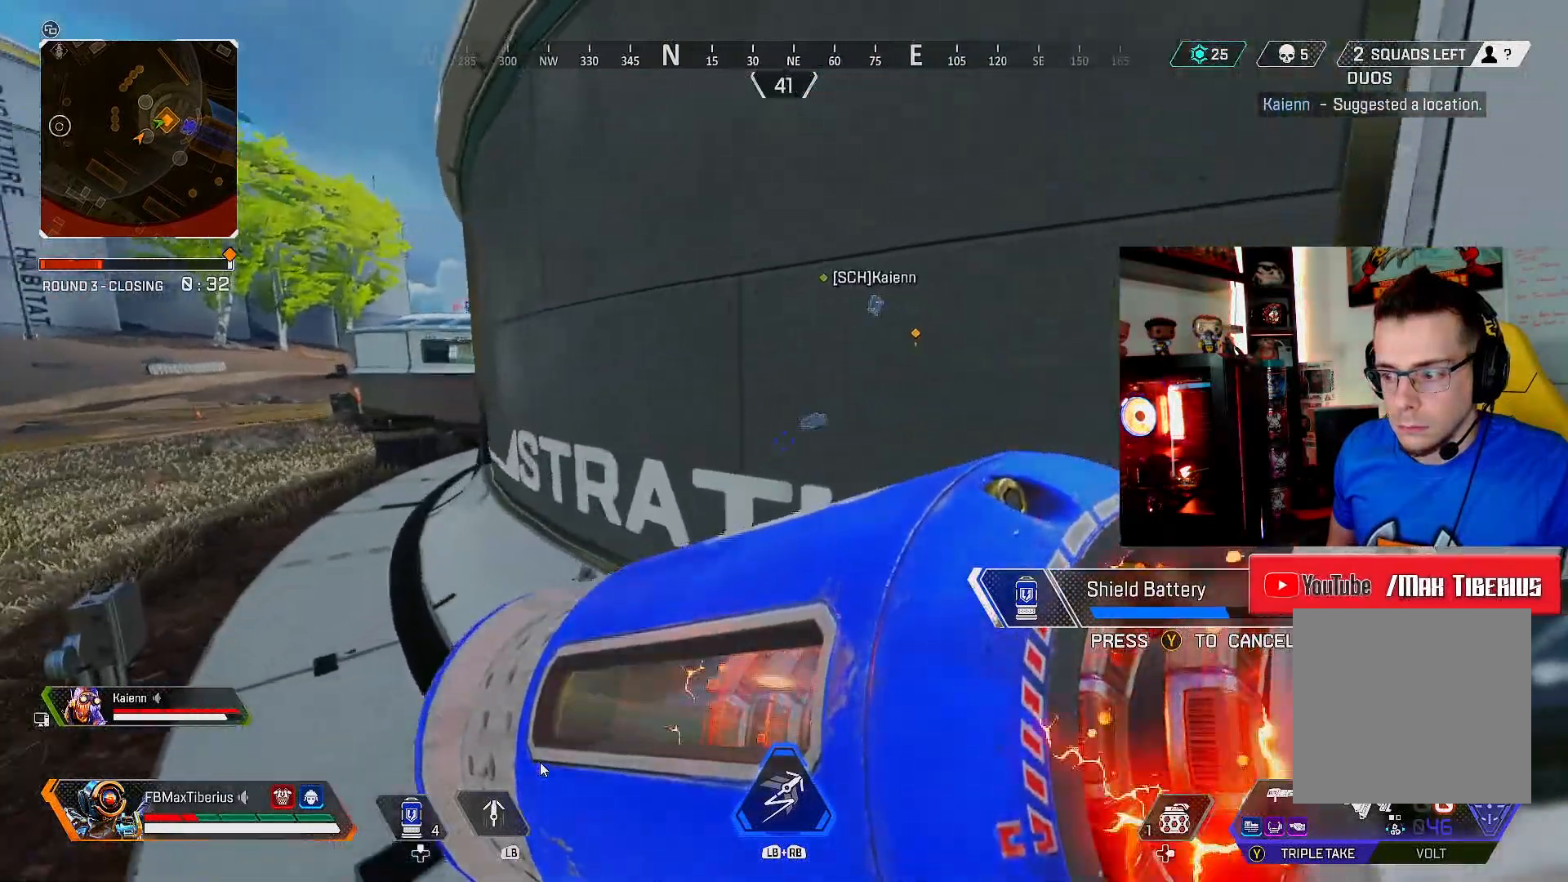
{"buttons": [], "left_stick": "left", "right_stick": "right", "events": [[200, "left_stick", "left"]]}
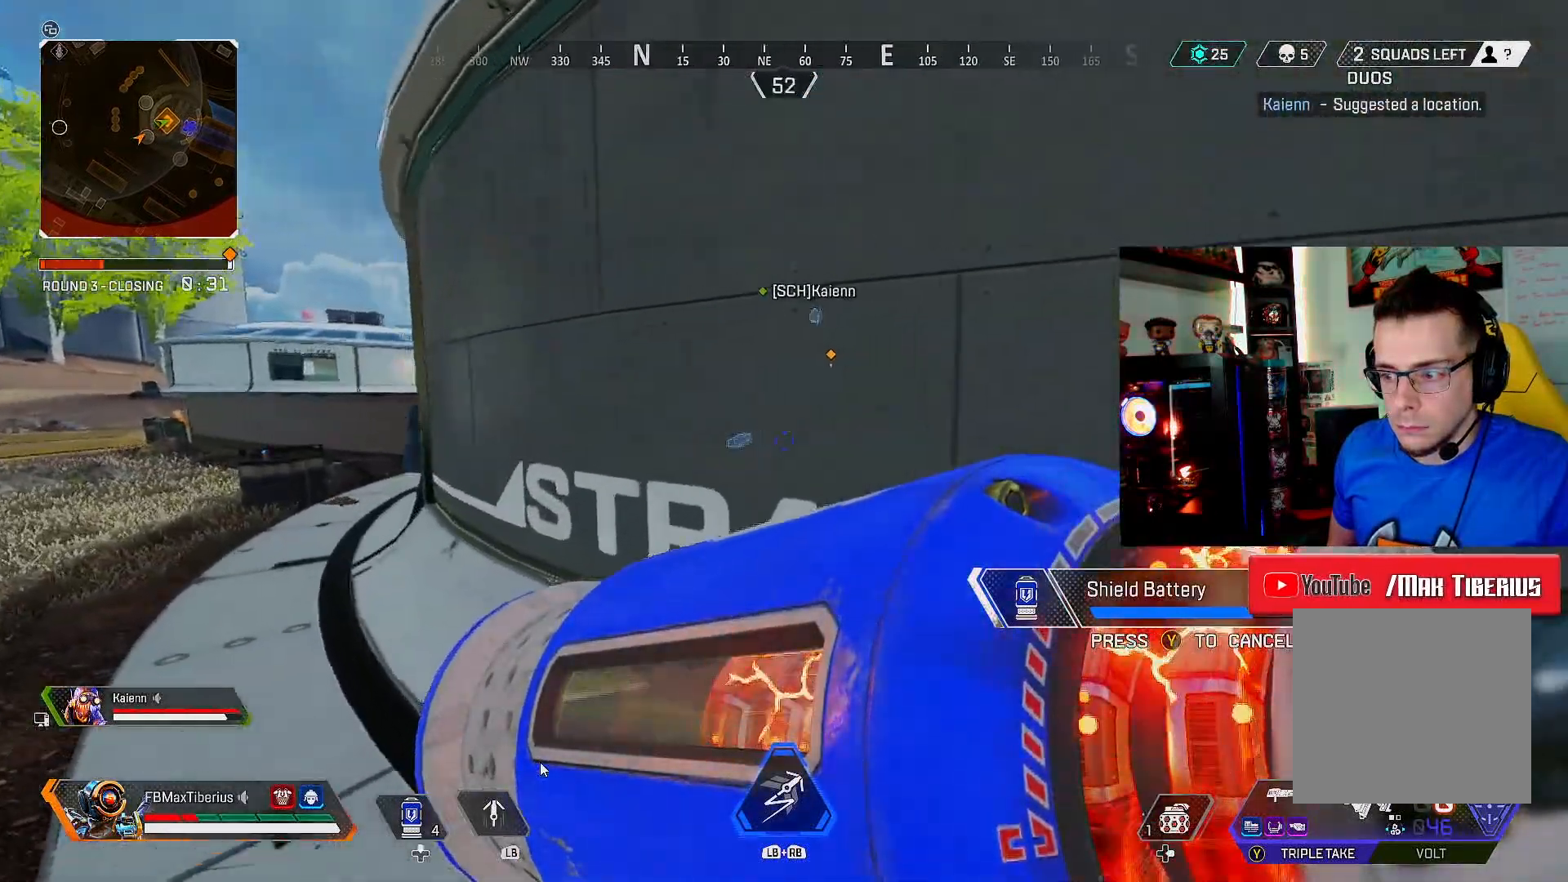
{"buttons": [], "left_stick": "center", "right_stick": "right", "events": [[267, "left_stick", "up-left"], [434, "left_stick", "center"]]}
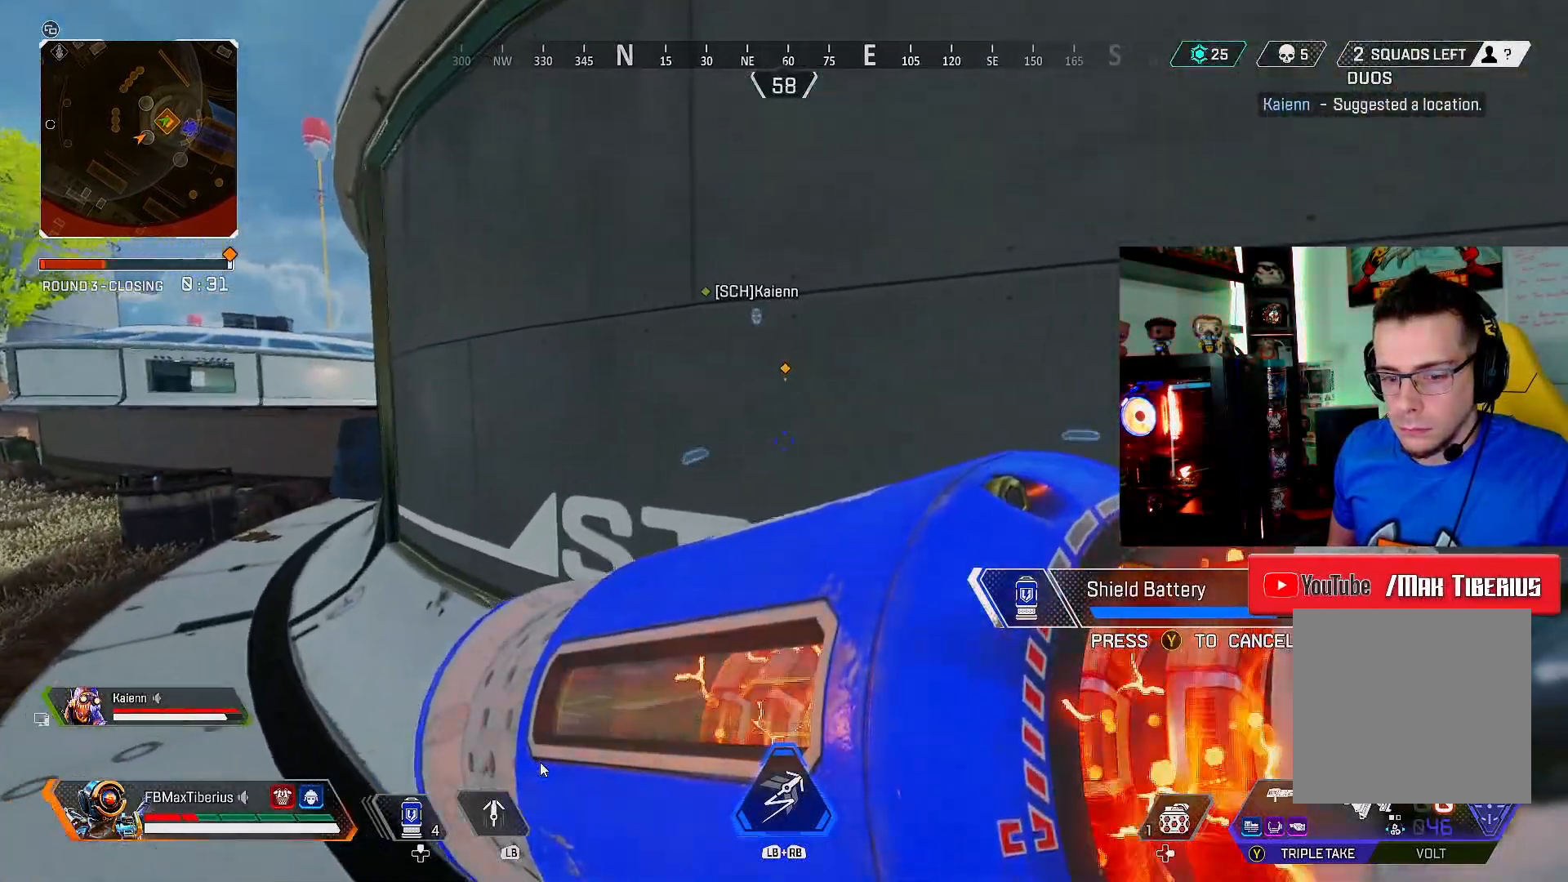
{"buttons": [], "left_stick": "down", "right_stick": "right", "events": [[34, "left_stick", "down-right"], [300, "left_stick", "down"]]}
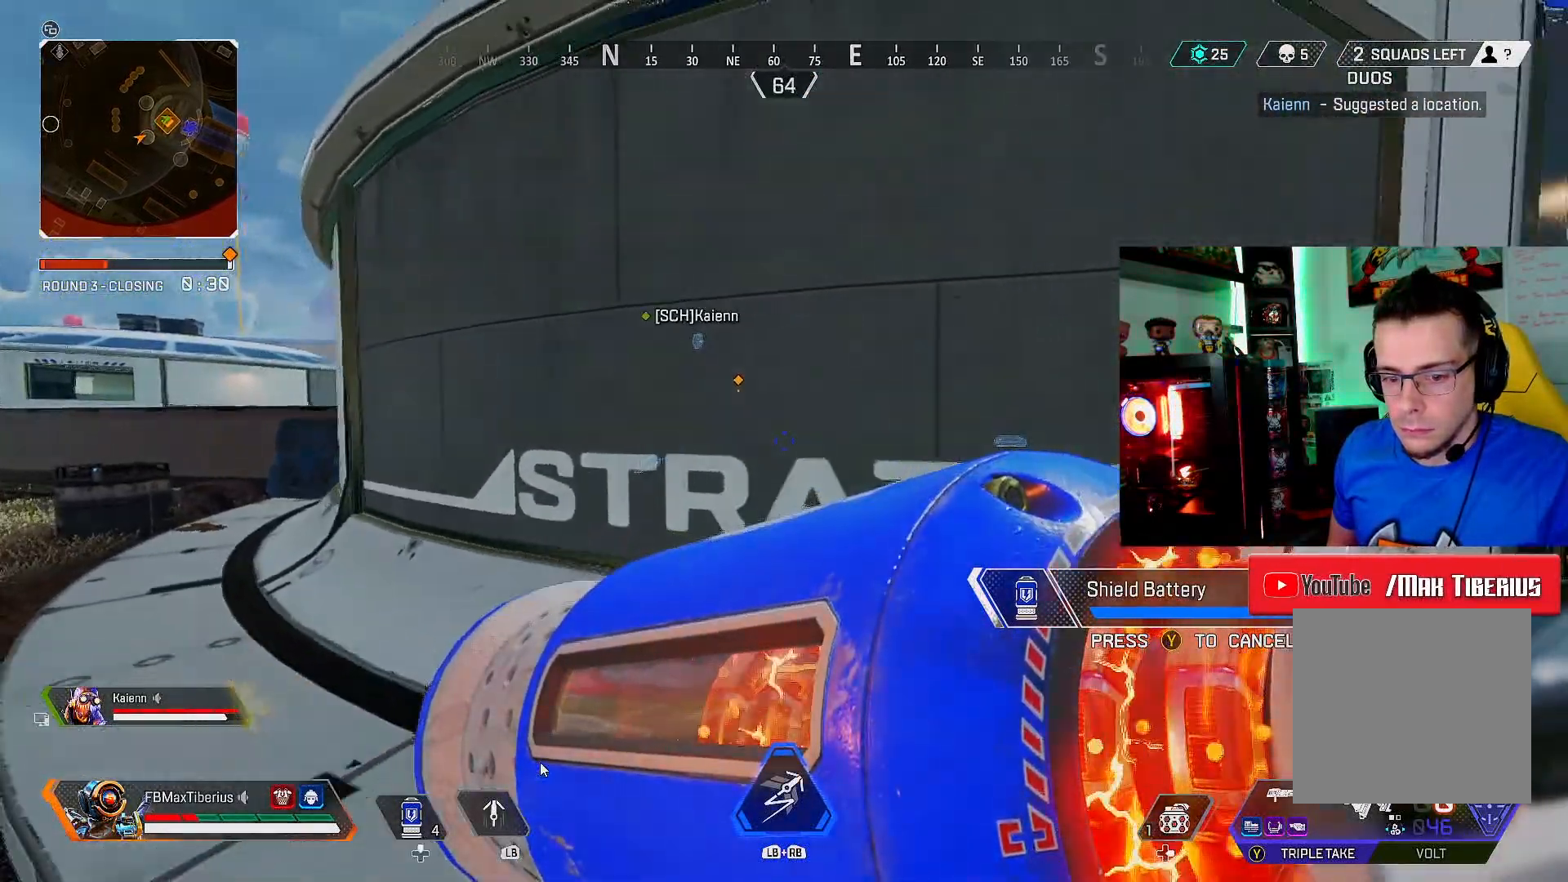
{"buttons": [], "left_stick": "up", "right_stick": "right", "events": [[134, "left_stick", "right"], [200, "left_stick", "up"]]}
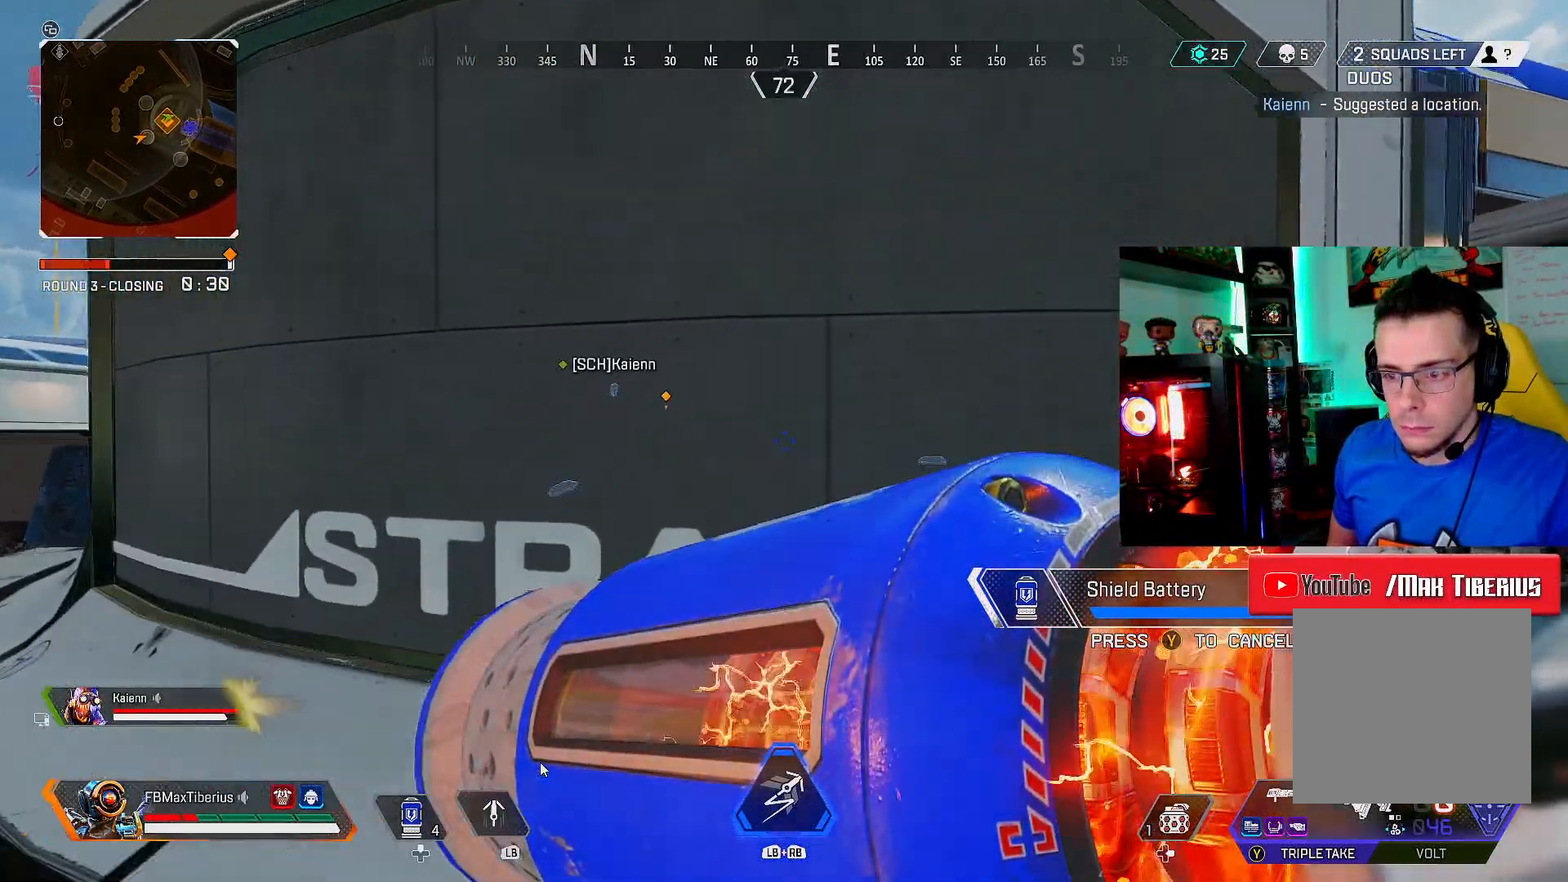
{"buttons": ["A"], "left_stick": "up", "right_stick": "center", "events": [[67, "right_stick", "center"], [300, "A", "down"]]}
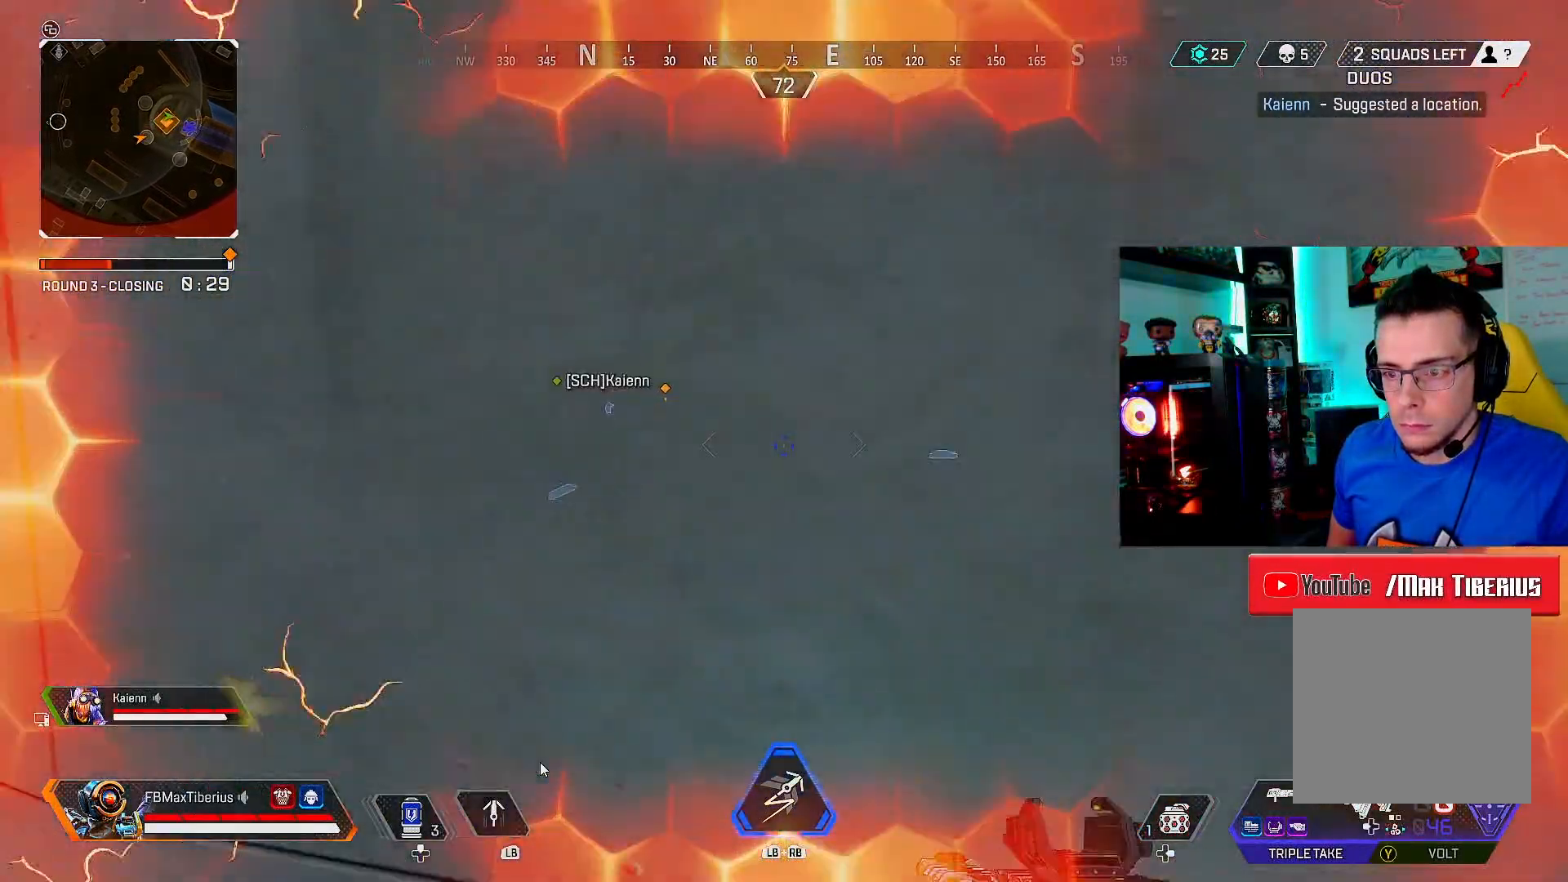
{"buttons": ["A"], "left_stick": "up", "right_stick": "center", "events": []}
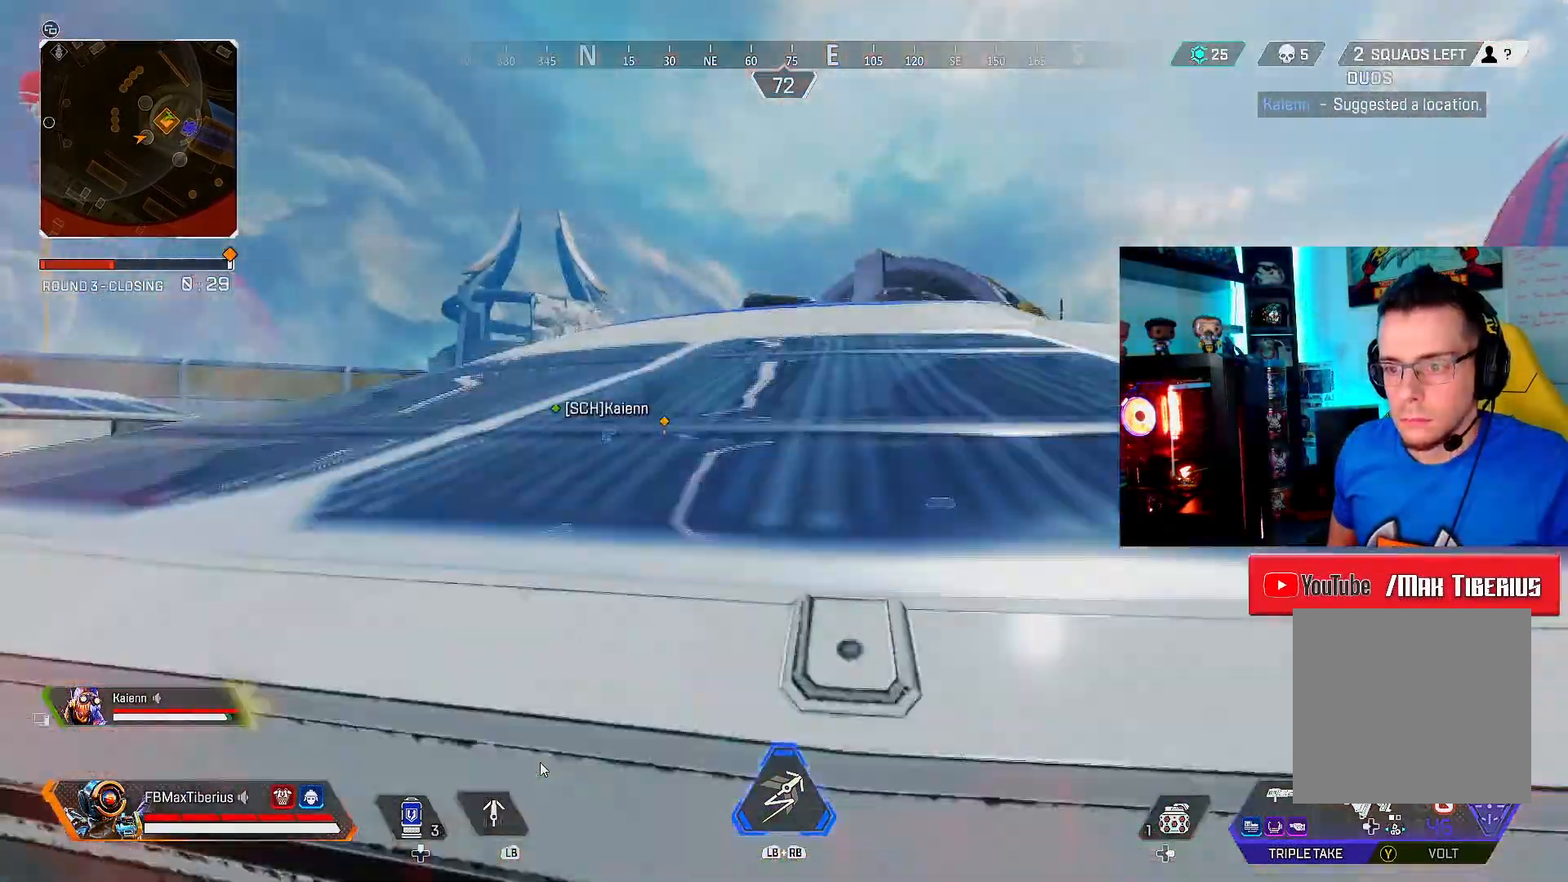
{"buttons": ["L3"], "left_stick": "up", "right_stick": "center", "events": [[267, "L3", "down"], [300, "A", "up"], [434, "X", "down"], [500, "X", "up"]]}
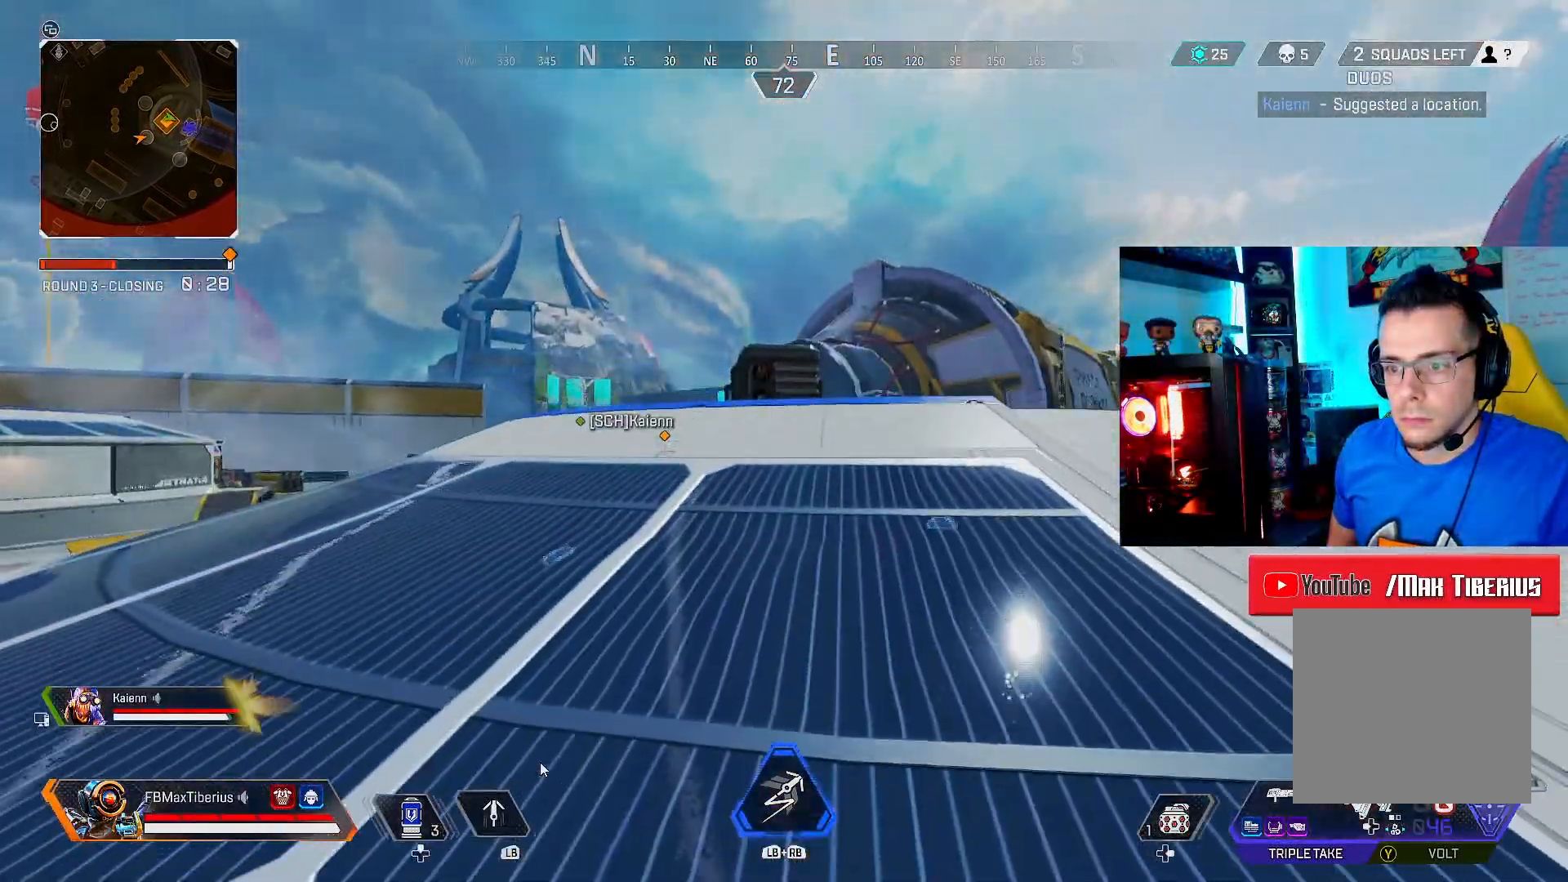
{"buttons": ["X", "L3"], "left_stick": "up", "right_stick": "center", "events": [[67, "X", "down"], [134, "X", "up"], [200, "X", "down"], [267, "X", "up"], [367, "X", "down"], [434, "X", "up"], [500, "X", "down"]]}
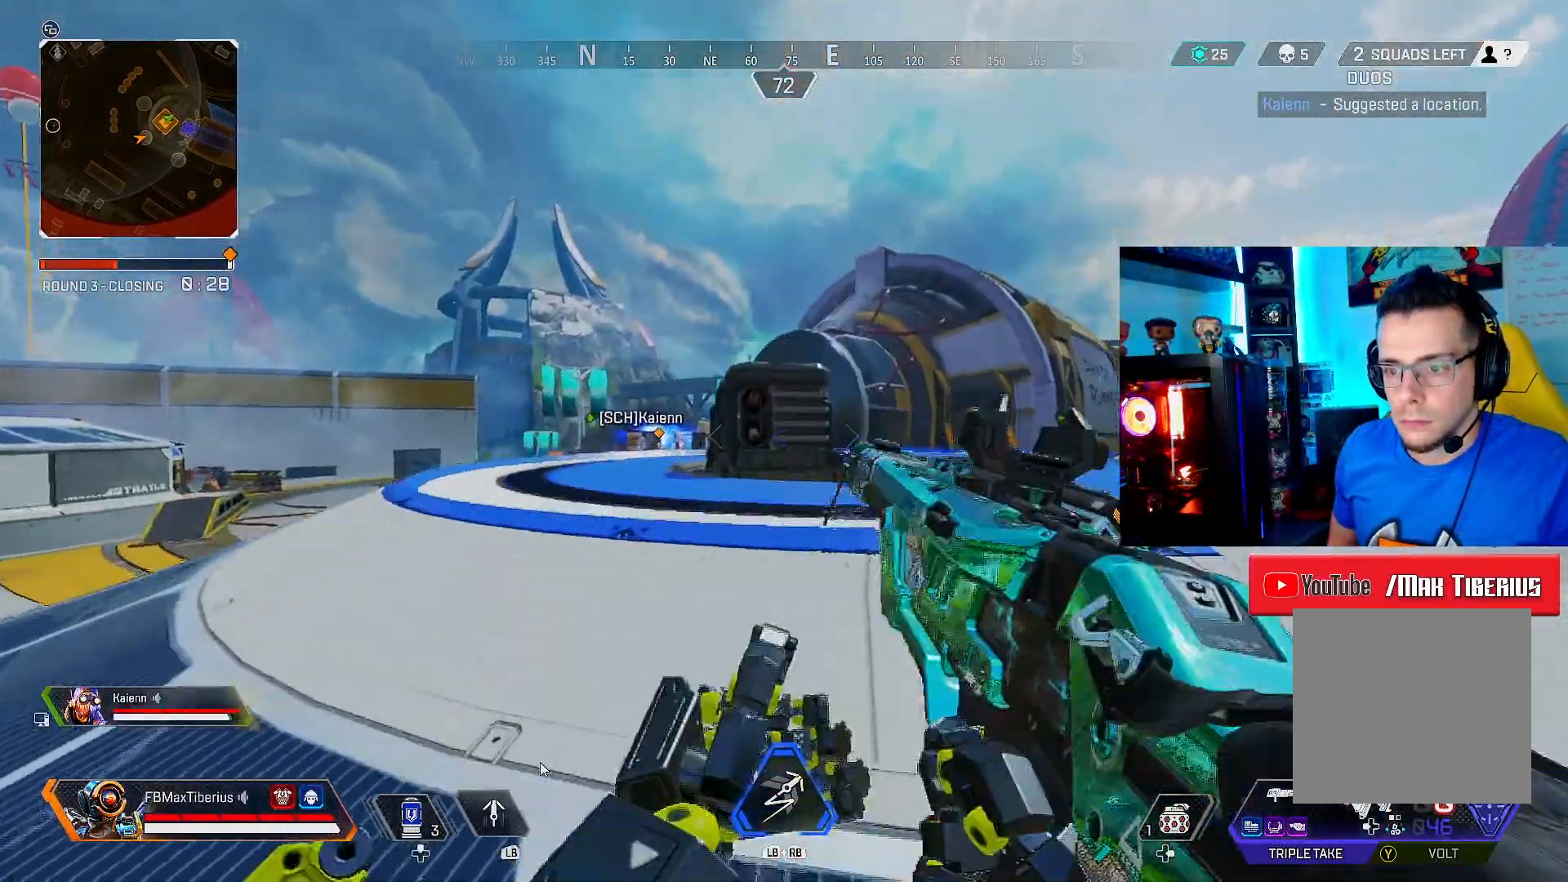
{"buttons": ["L3"], "left_stick": "up", "right_stick": "left"}
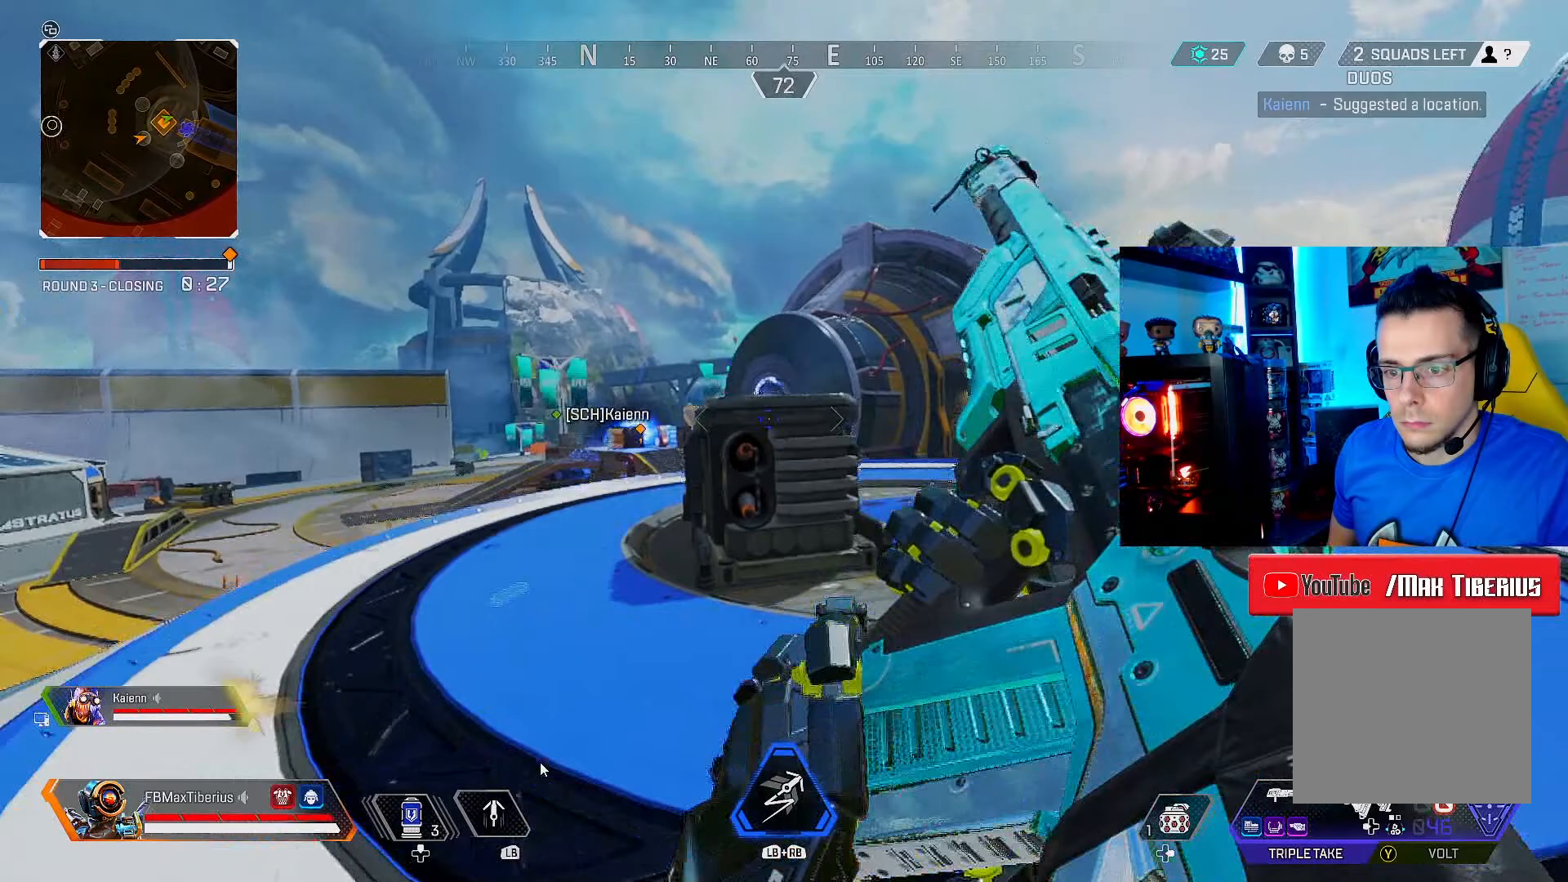
{"buttons": ["L3"], "left_stick": "up", "right_stick": "center", "events": [[100, "right_stick", "center"], [367, "right_stick", "left"], [500, "right_stick", "center"]]}
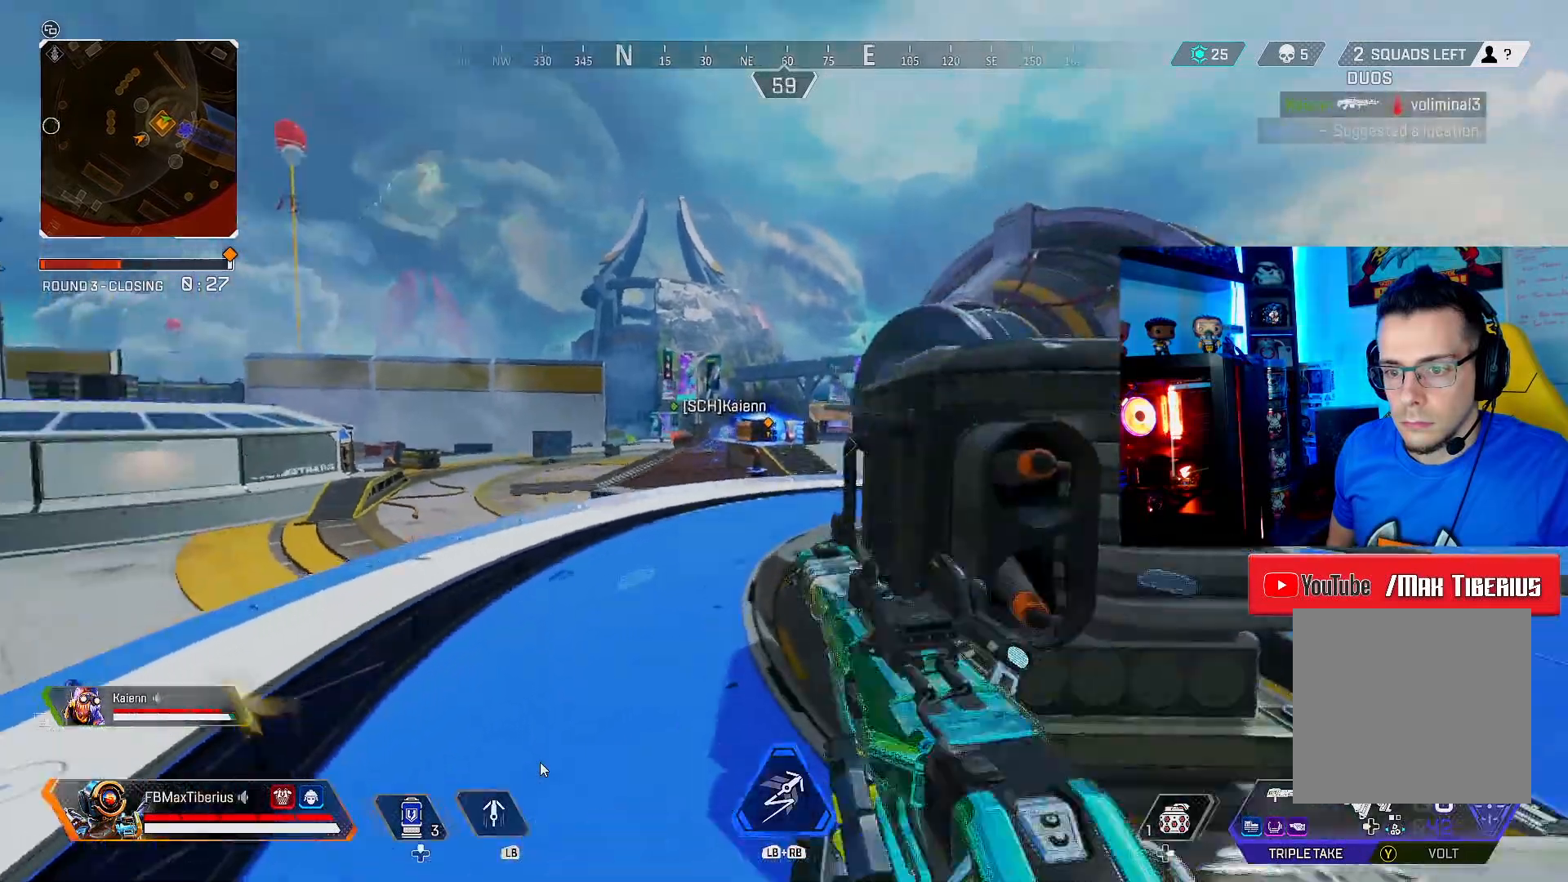
{"buttons": [], "left_stick": "up", "right_stick": "center"}
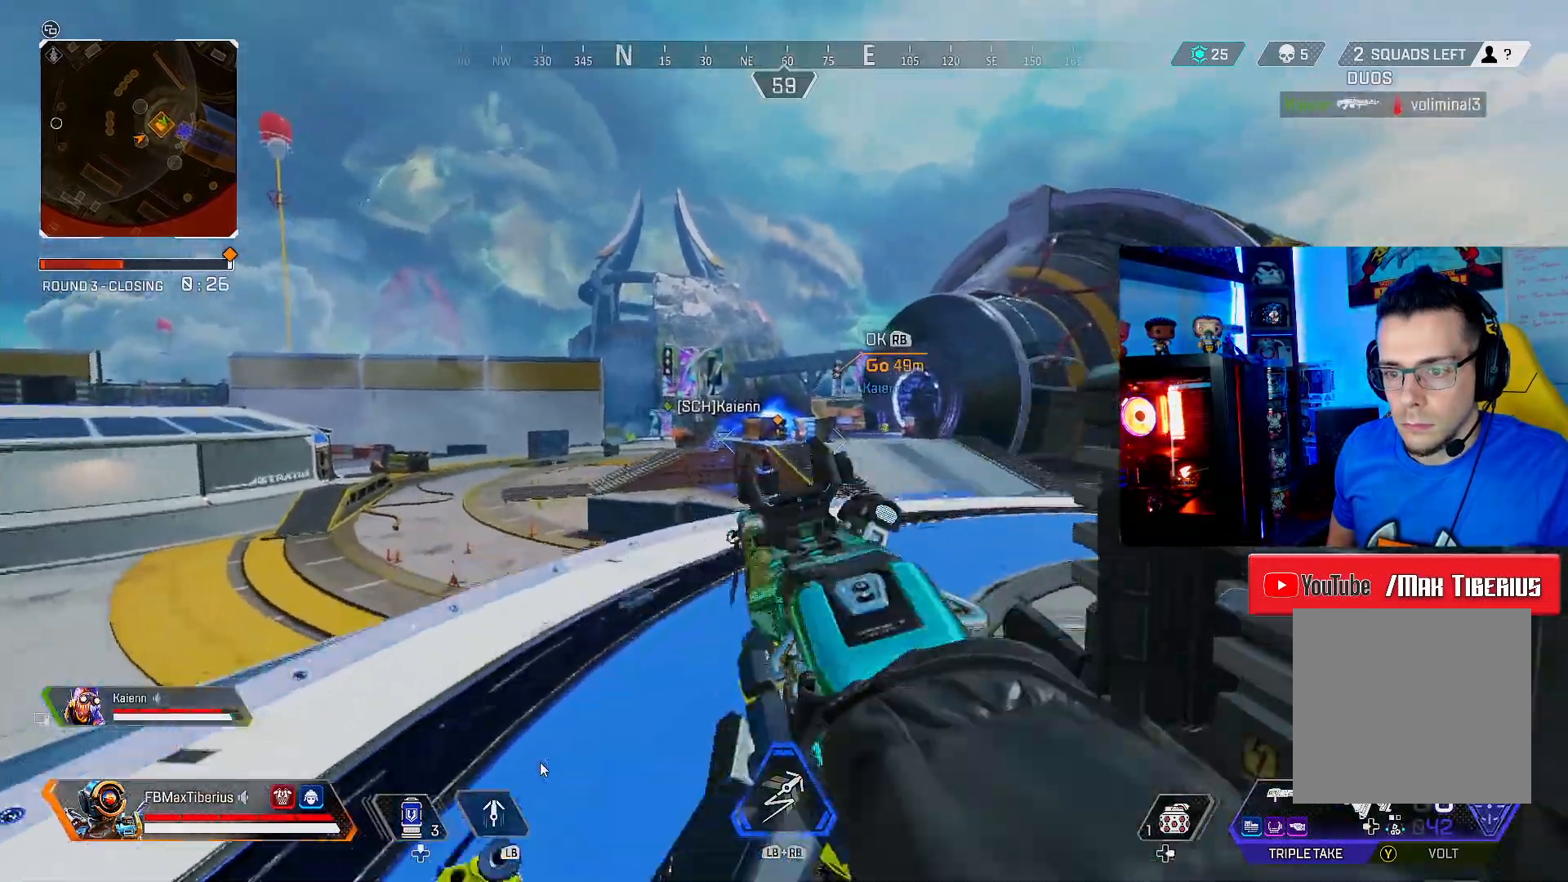
{"buttons": ["L2"], "left_stick": "up", "right_stick": "center", "events": [[100, "L2", "down"], [267, "right_stick", "right"], [367, "right_stick", "center"]]}
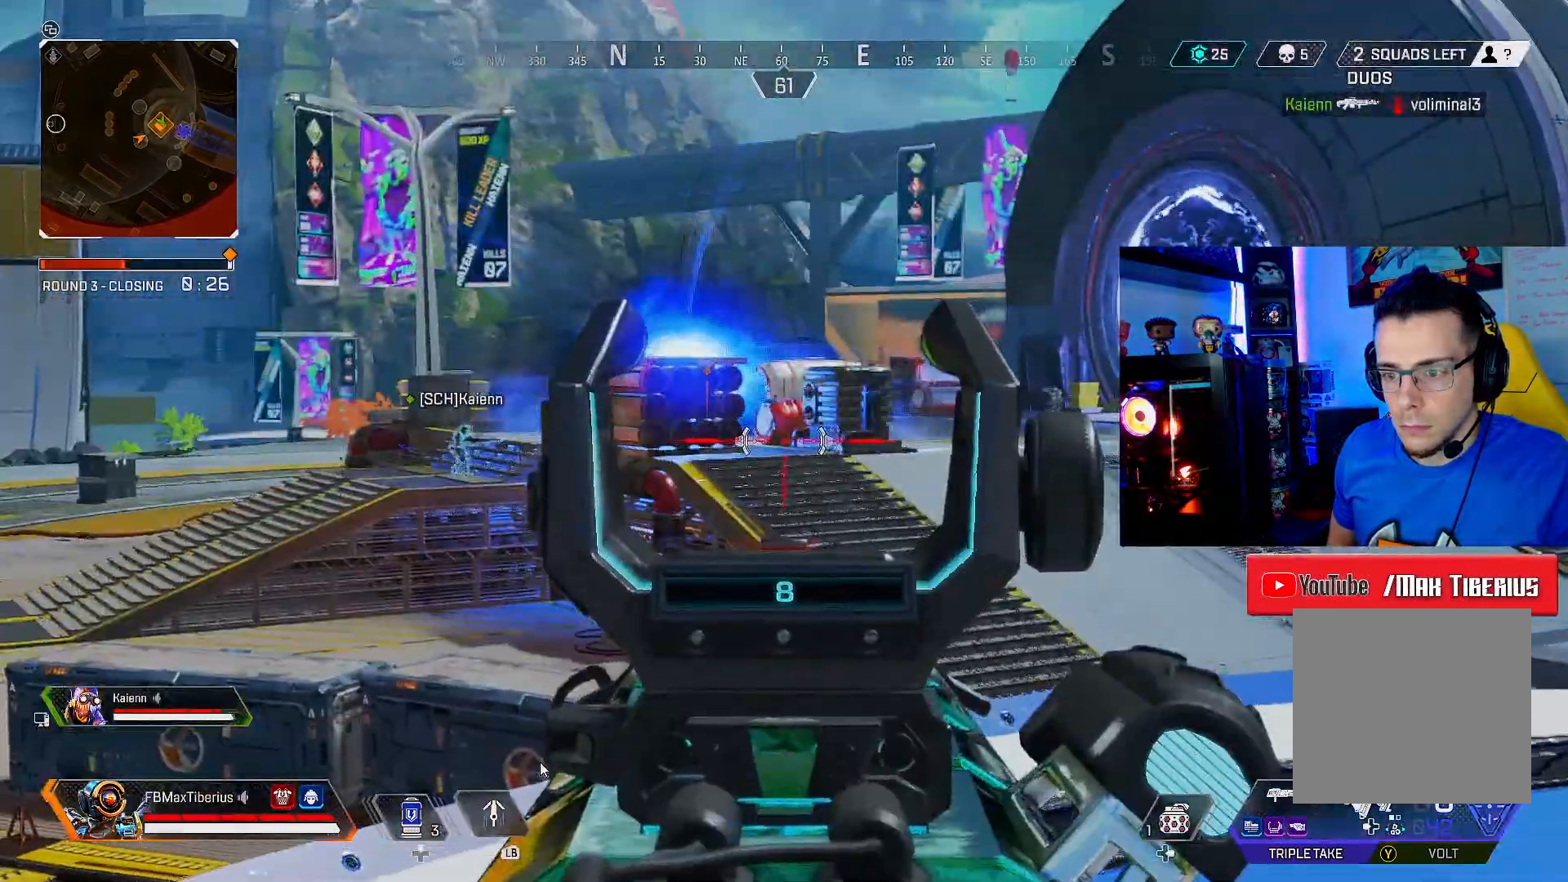
{"buttons": ["L2"], "left_stick": "up", "right_stick": "right", "events": [[233, "right_stick", "right"]]}
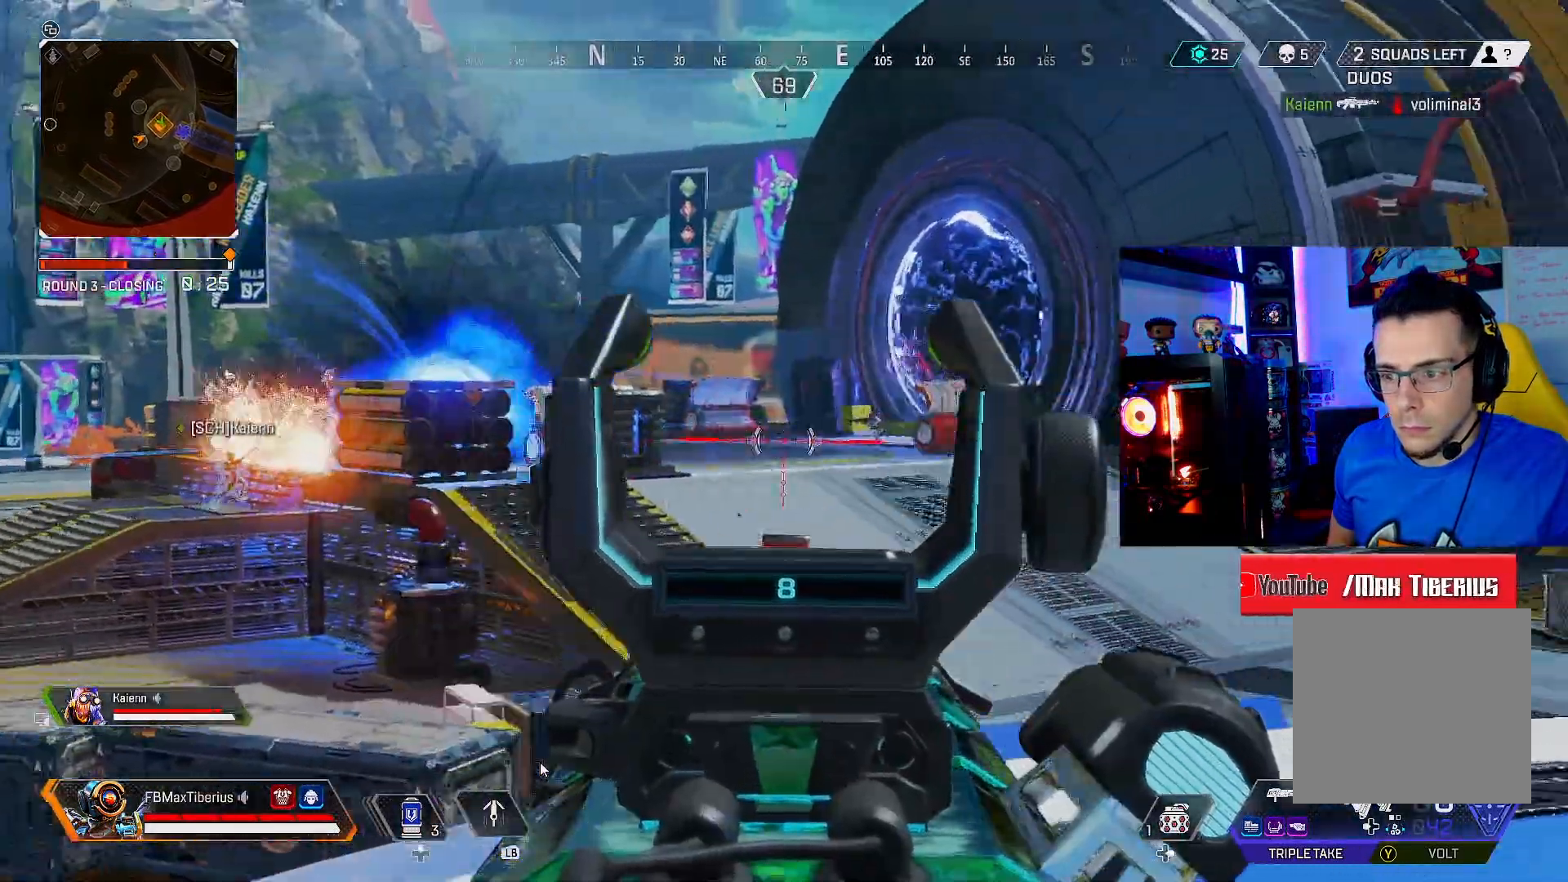
{"buttons": ["L2"], "left_stick": "up", "right_stick": "up", "events": [[133, "right_stick", "center"], [433, "right_stick", "up"]]}
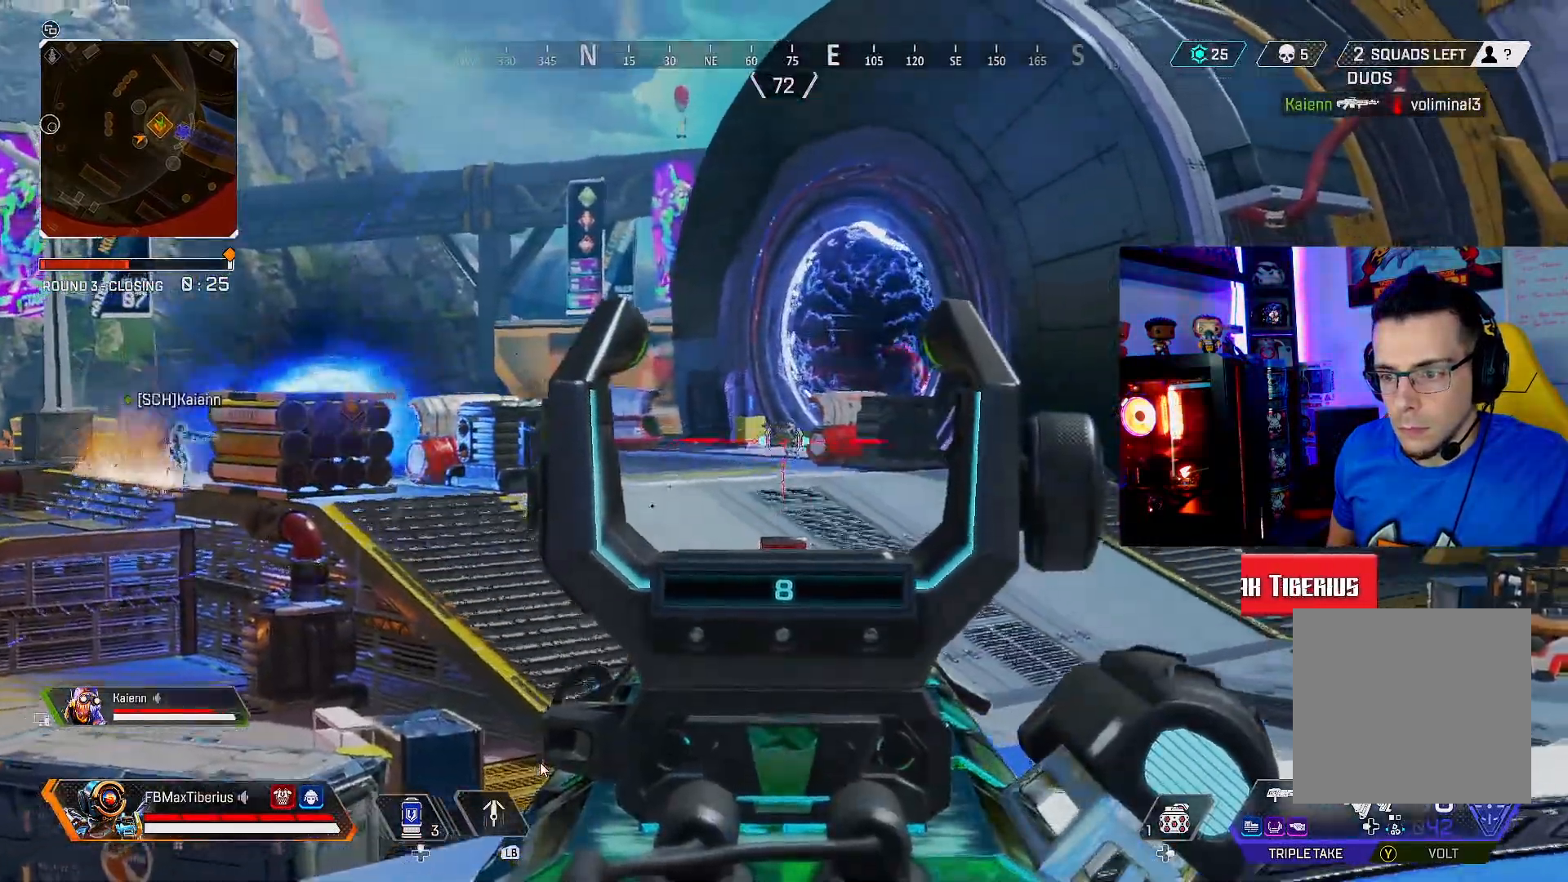
{"buttons": ["L2"], "left_stick": "up", "right_stick": "center", "events": [[100, "right_stick", "center"], [133, "R2", "down"], [367, "R2", "up"]]}
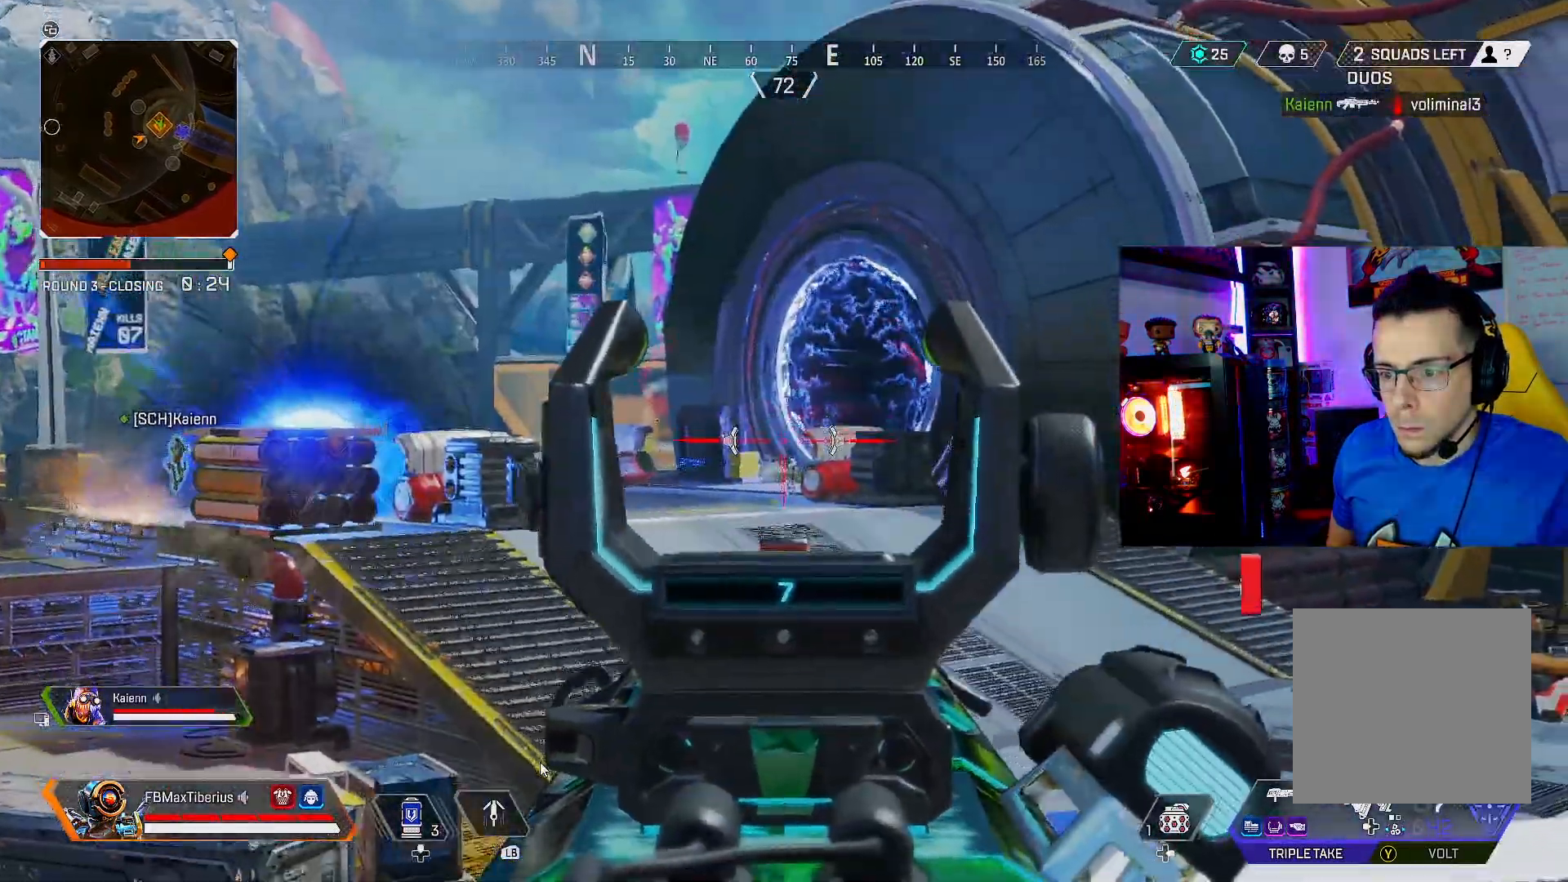
{"buttons": ["L2"], "left_stick": "up", "right_stick": "center", "events": [[367, "R2", "down"], [500, "R2", "up"]]}
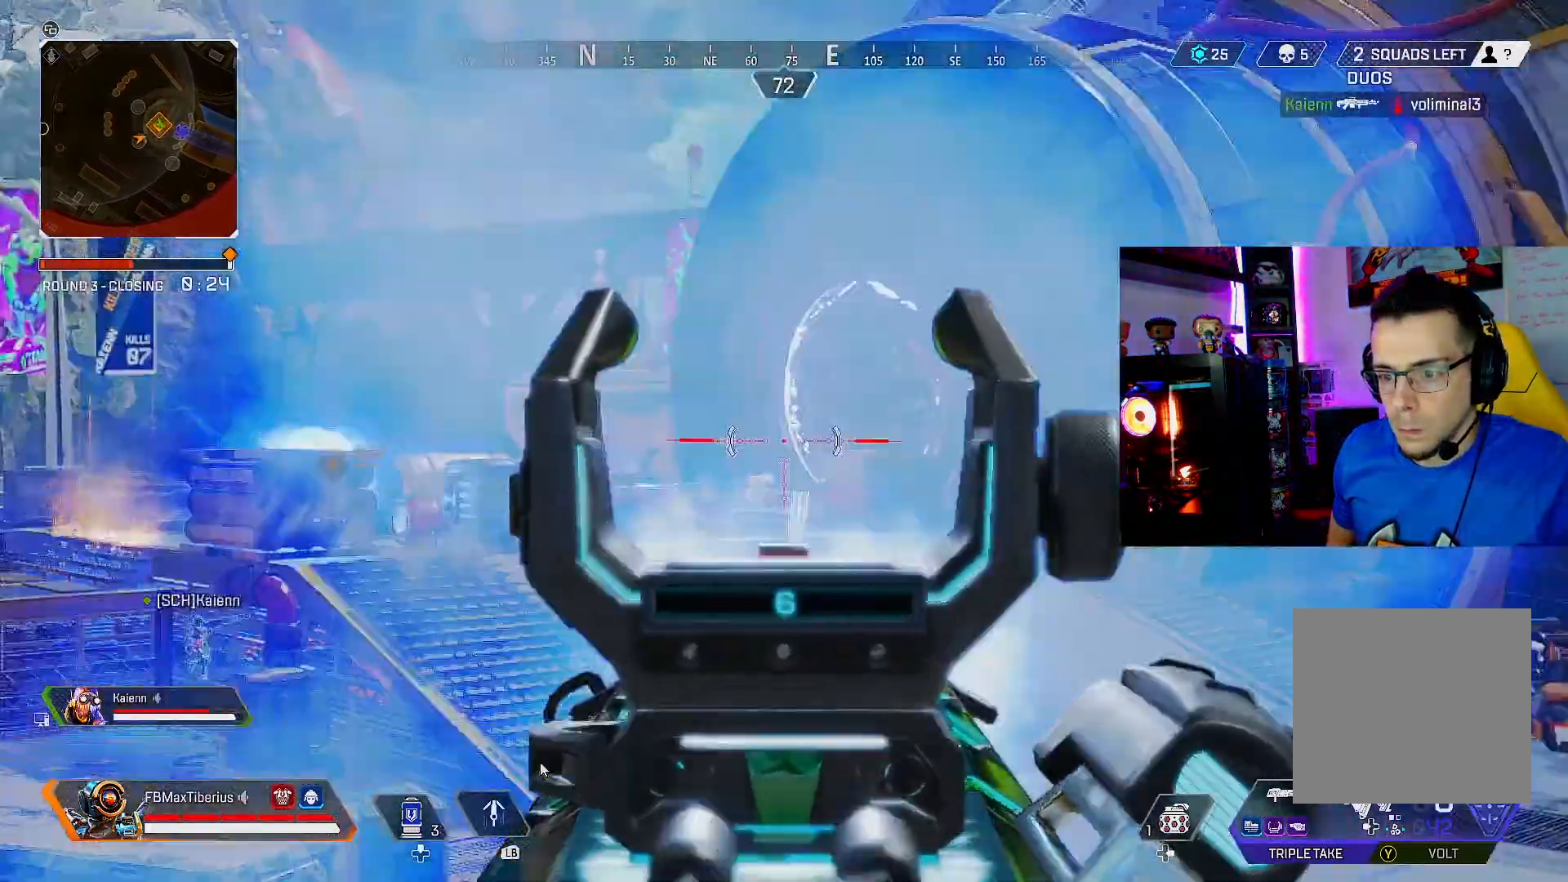
{"buttons": ["L2"], "left_stick": "up", "right_stick": "center", "events": [[100, "R2", "down"], [167, "left_stick", "up-left"], [267, "R2", "up"], [467, "left_stick", "up"]]}
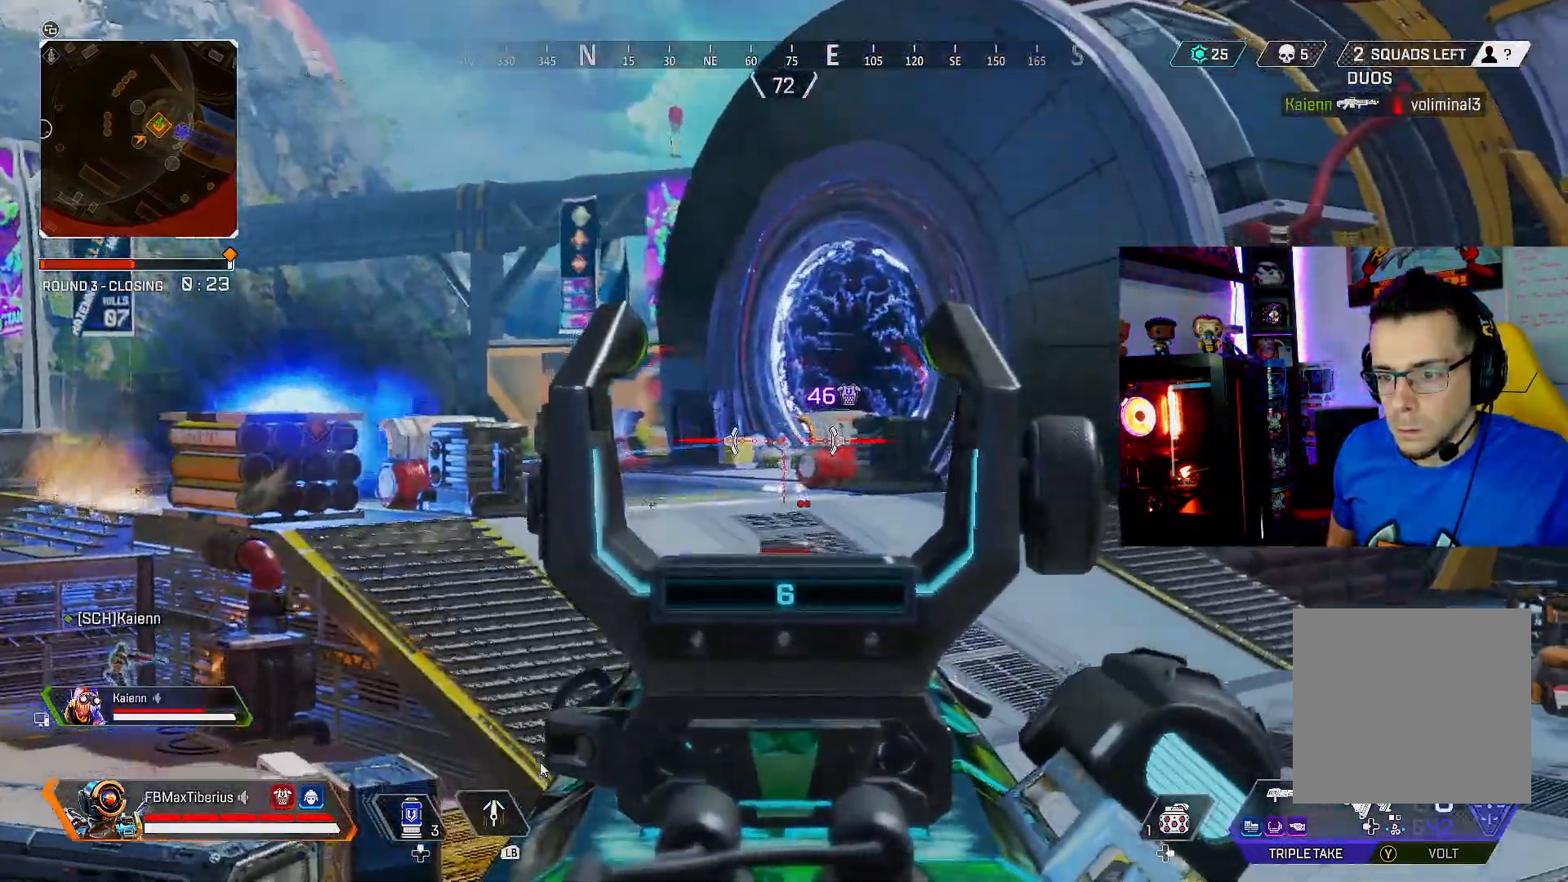
{"buttons": ["L2"], "left_stick": "up-left", "right_stick": "center", "events": [[233, "R2", "down"], [400, "R2", "up"], [467, "left_stick", "up-left"]]}
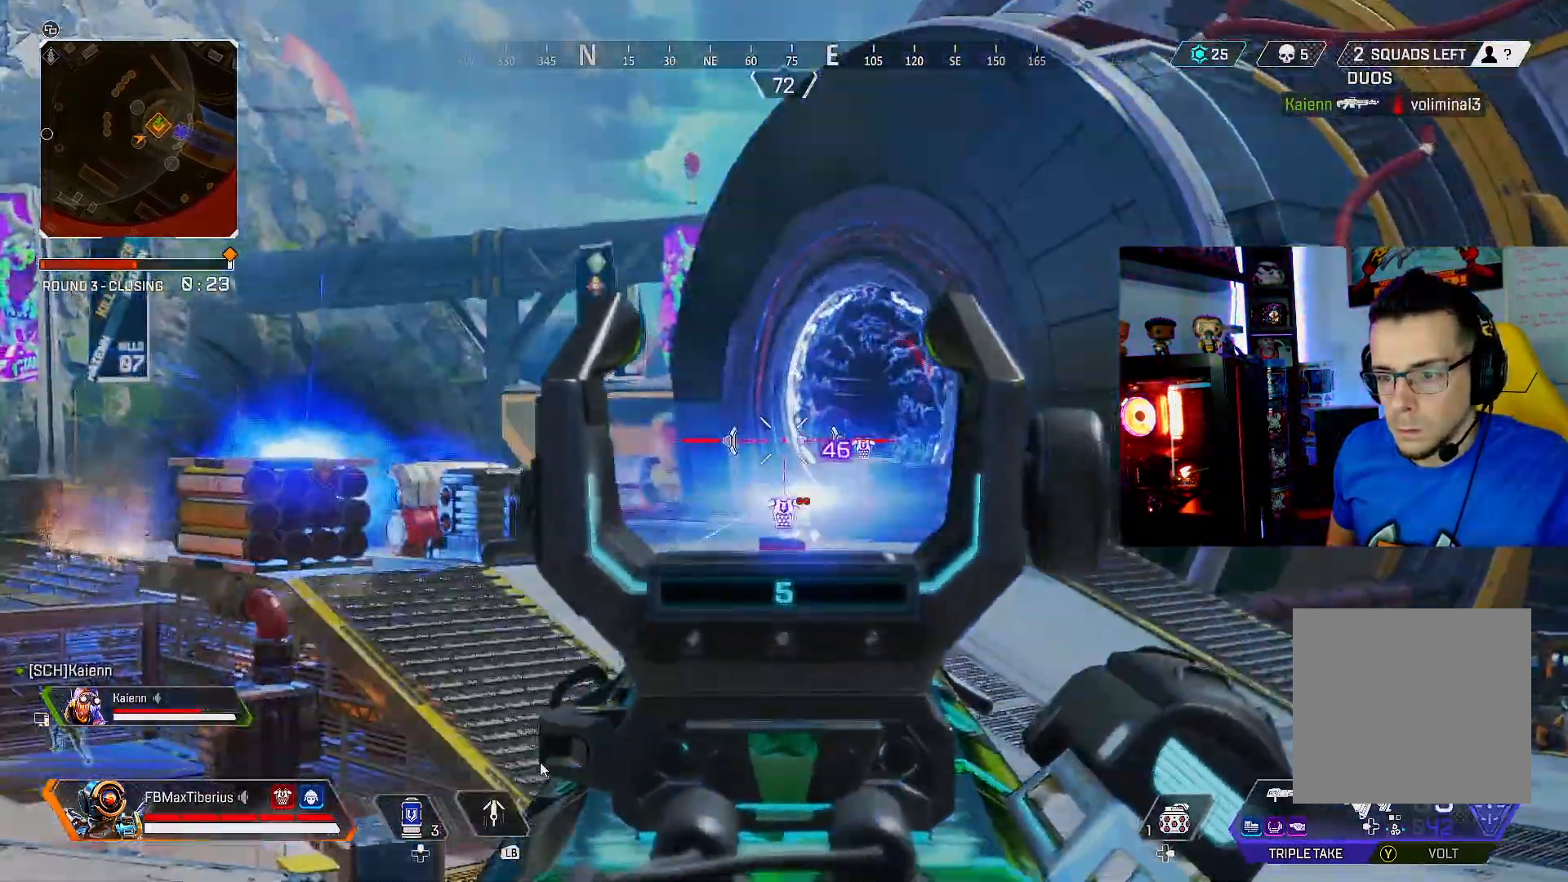
{"buttons": ["L2"], "left_stick": "right", "right_stick": "center", "events": [[167, "left_stick", "center"], [267, "left_stick", "right"]]}
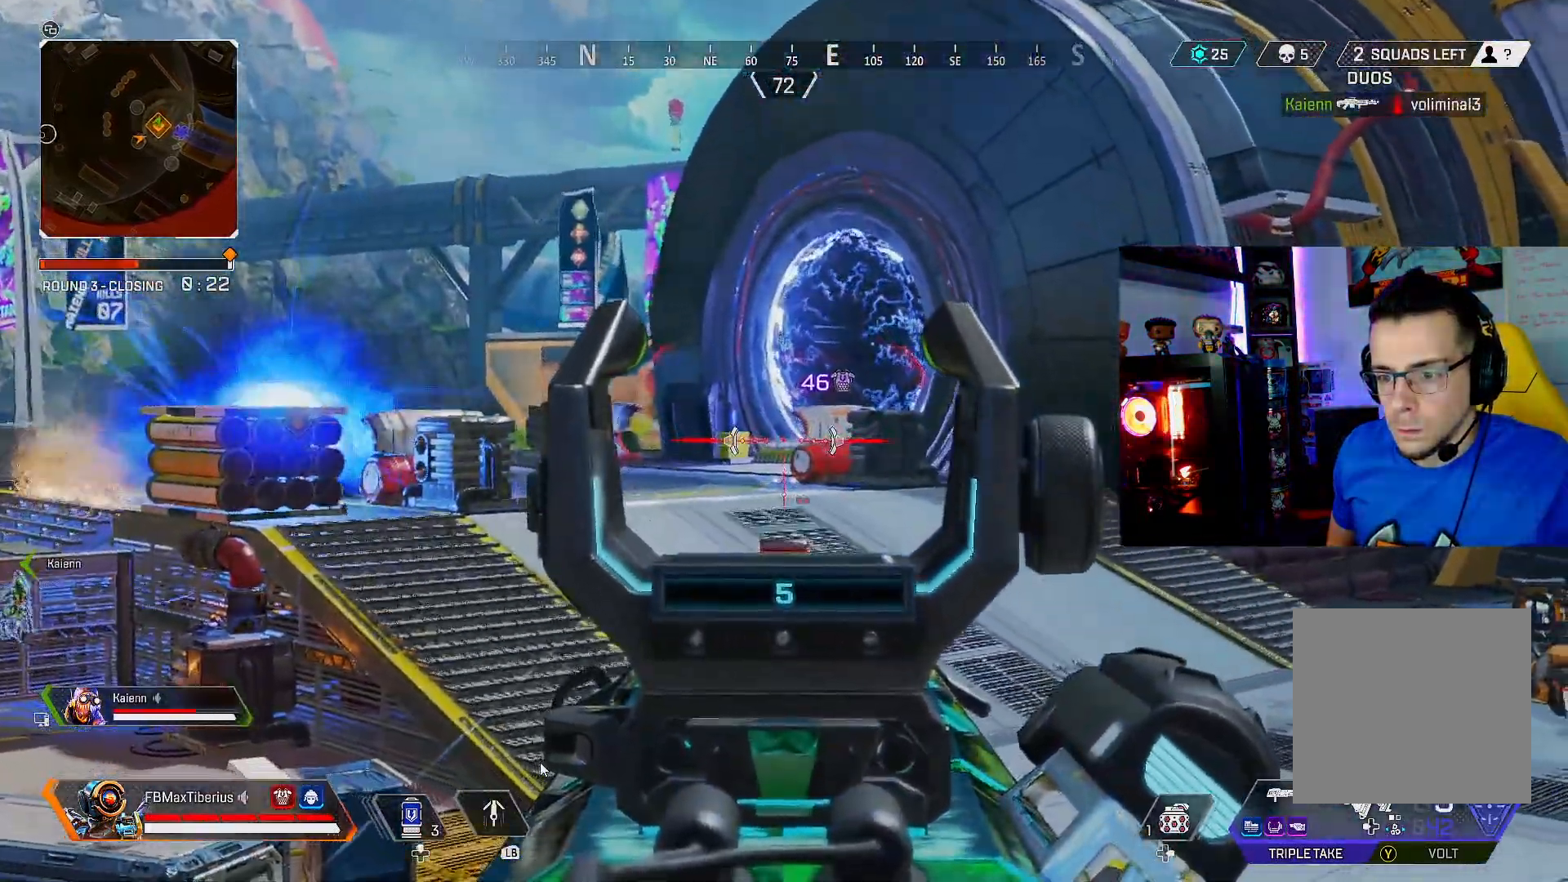
{"buttons": [], "left_stick": "up-right", "right_stick": "right", "events": [[100, "left_stick", "up-right"], [533, "L2", "up"], [533, "right_stick", "right"]]}
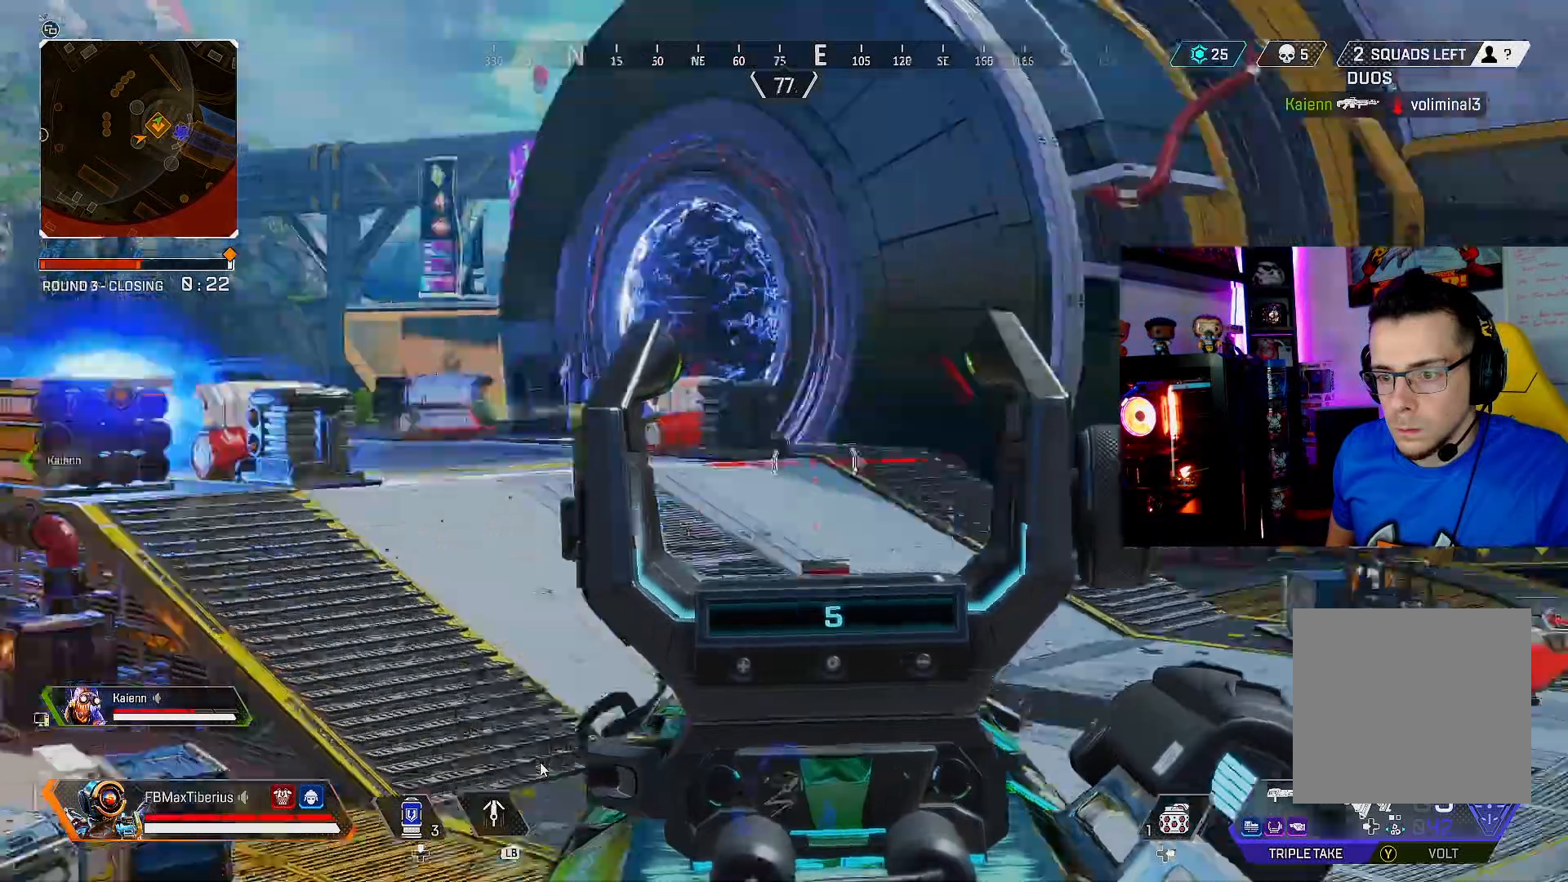
{"buttons": ["L3"], "left_stick": "up", "right_stick": "left"}
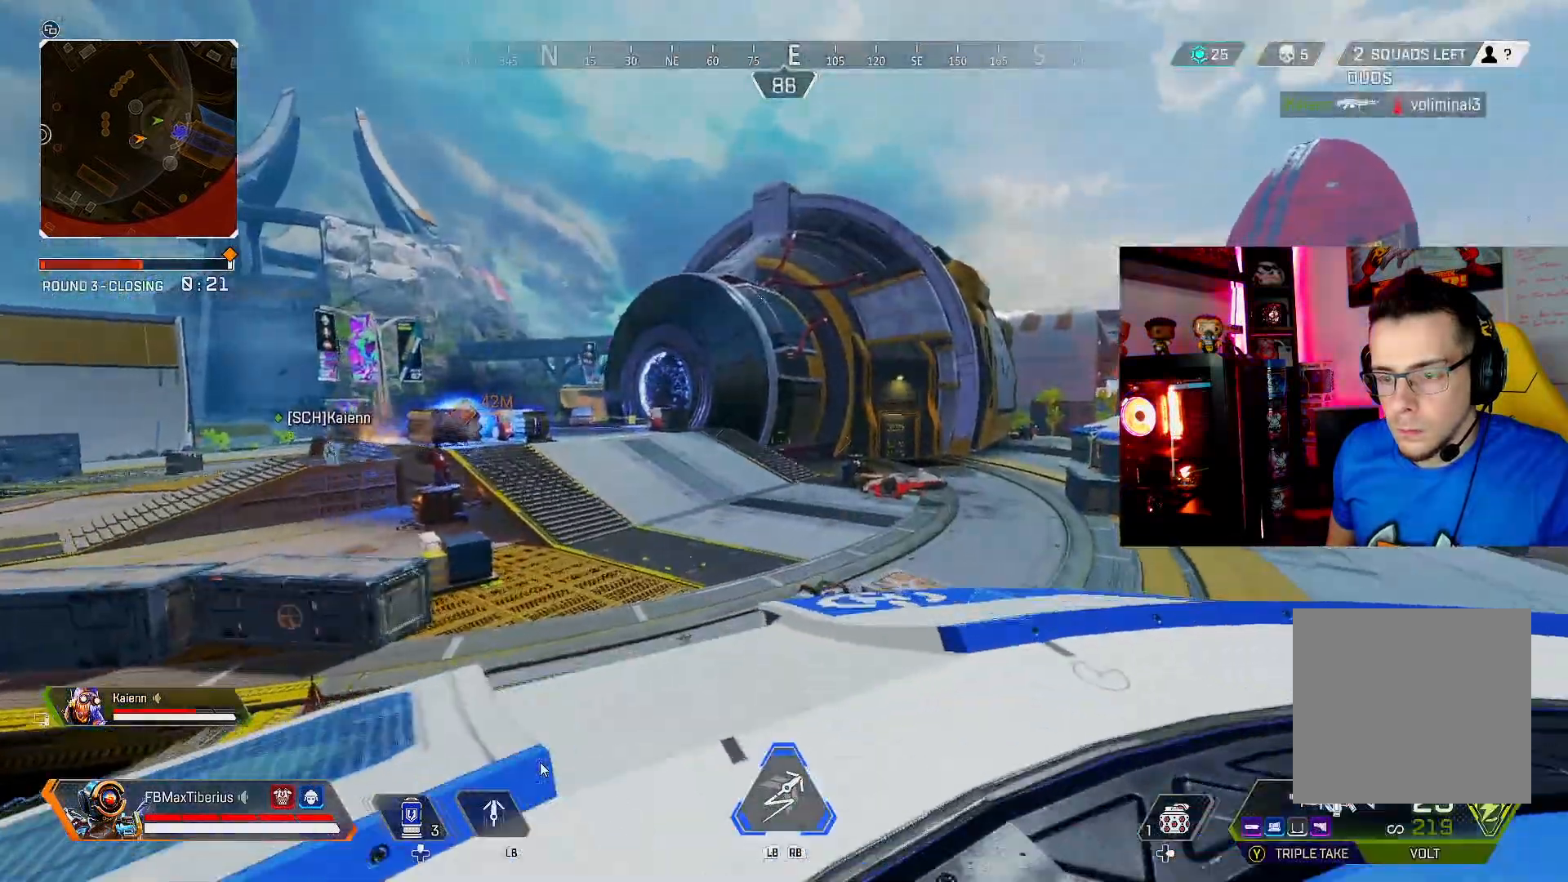
{"buttons": ["L3"], "left_stick": "up", "right_stick": "center", "events": [[100, "right_stick", "center"], [167, "right_stick", "down-left"], [233, "right_stick", "center"]]}
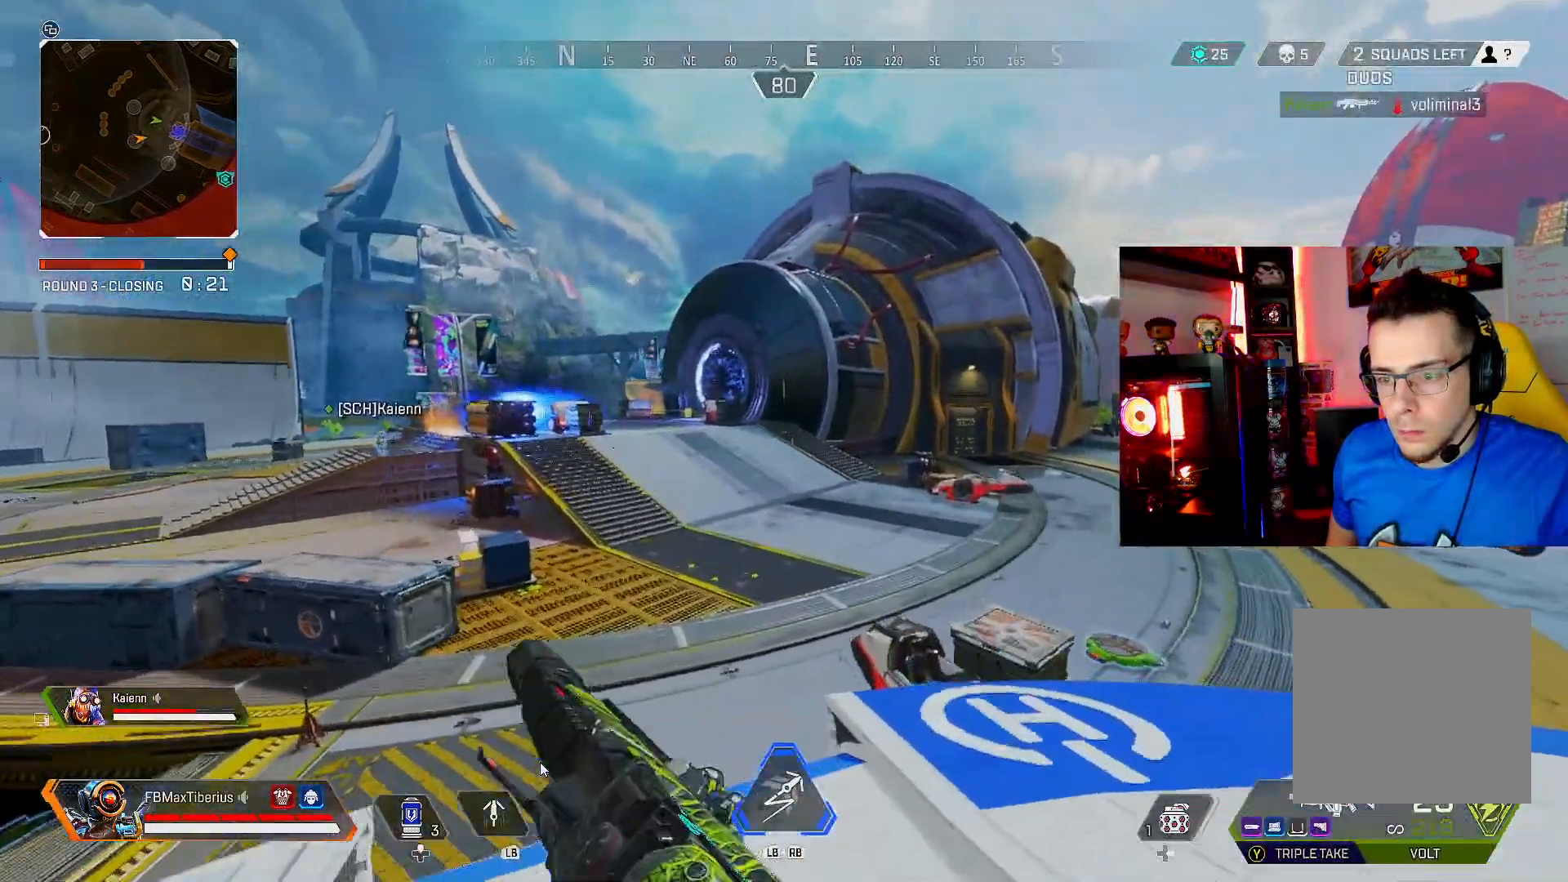
{"buttons": [], "left_stick": "center", "right_stick": "left", "events": [[100, "B", "down"], [233, "B", "up"], [267, "L3", "up"], [367, "left_stick", "center"], [500, "right_stick", "left"]]}
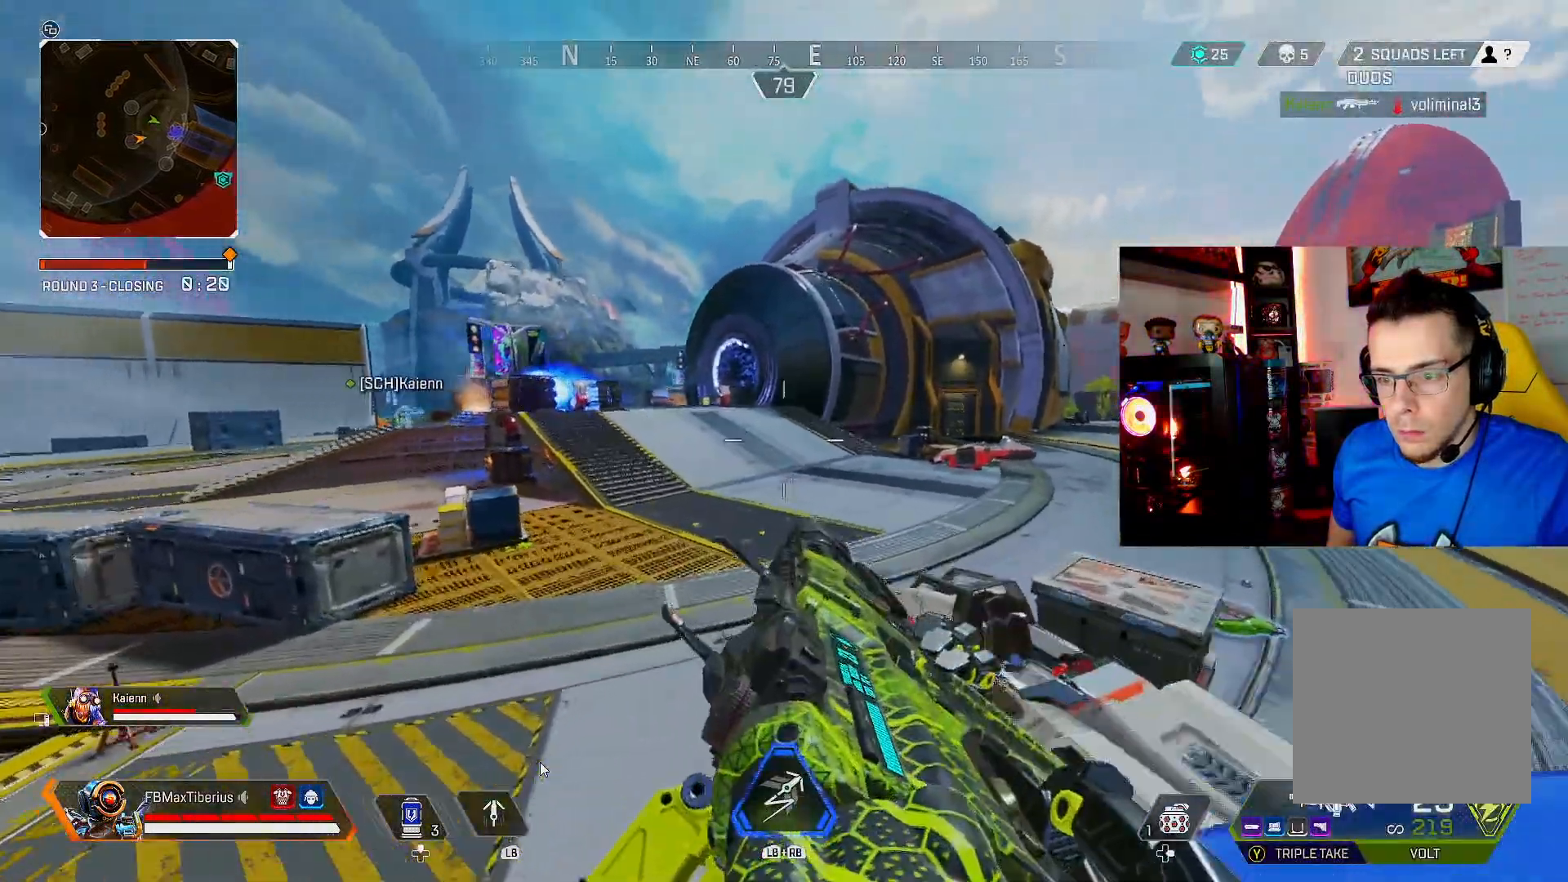
{"buttons": [], "left_stick": "up", "right_stick": "up", "events": [[67, "left_stick", "up"], [100, "right_stick", "center"], [500, "right_stick", "up"]]}
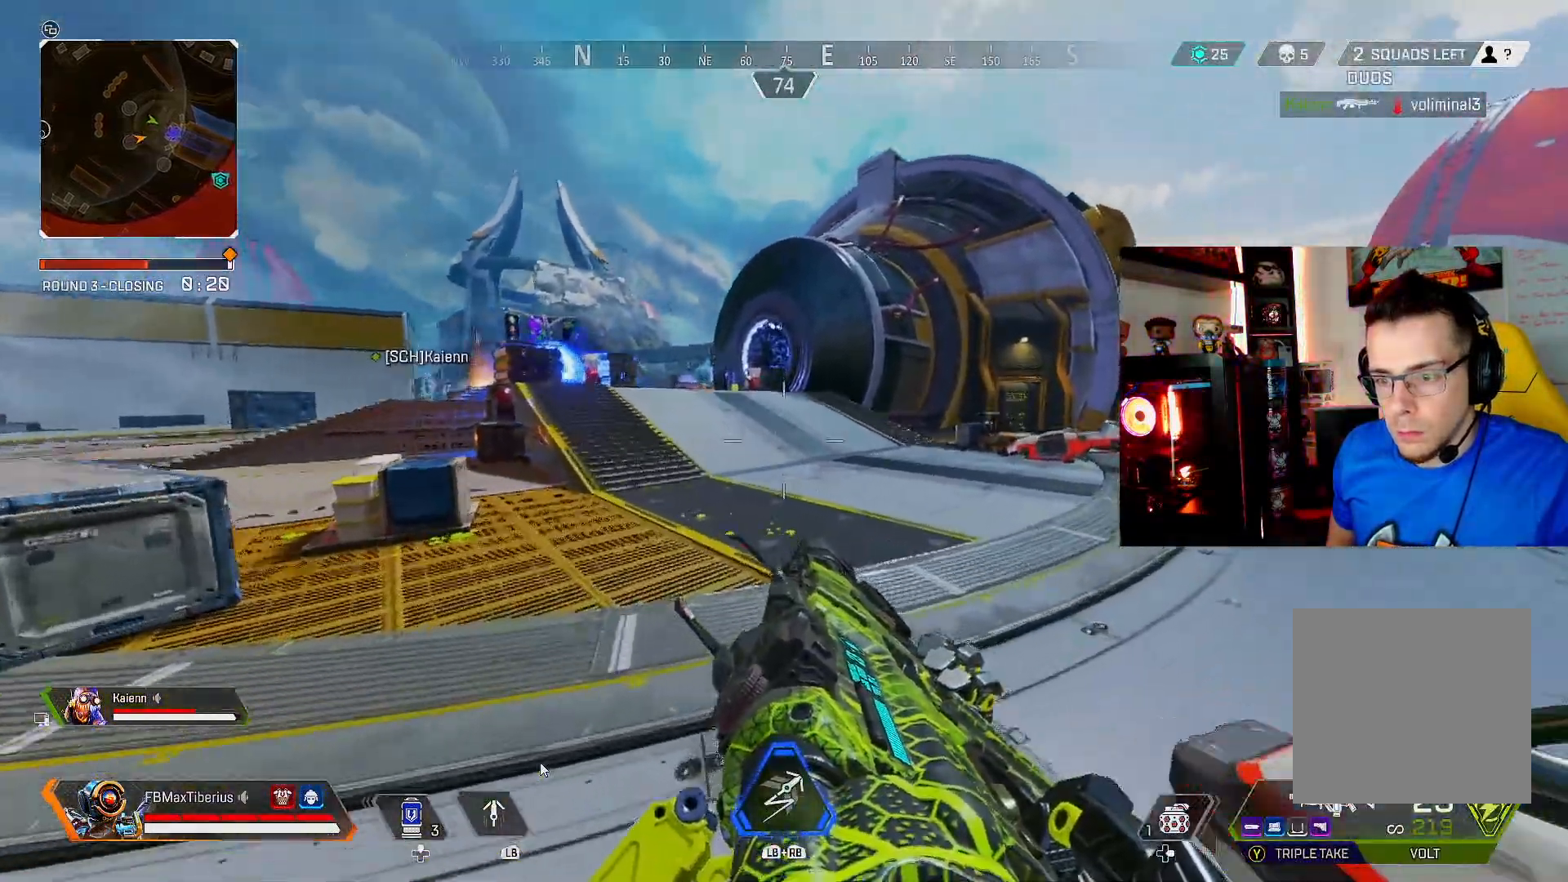
{"buttons": ["L3"], "left_stick": "up", "right_stick": "center", "events": [[233, "L3", "down"], [400, "right_stick", "center"]]}